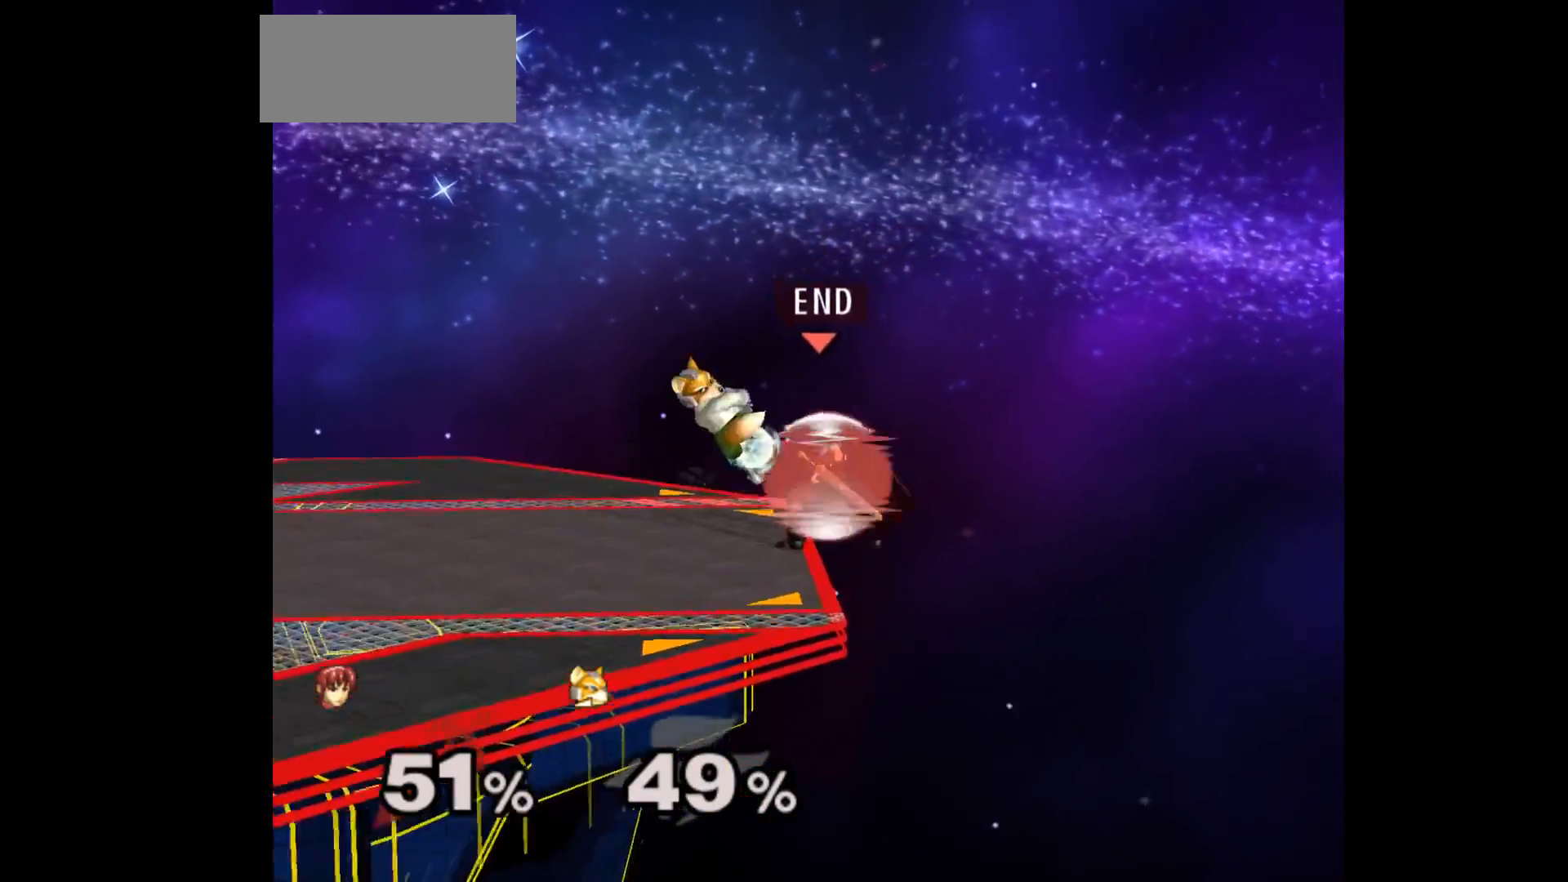
Gameplay with a controller (Nintendo layout); each line is a JSON object with the inputs held at the frame after it. "events" lists button and stick changes between this image and that frame as [ms after this image, input, new state], when the widget could be followed in between. Not read: L3 R3 START right_stick.
{"buttons": [], "left_stick": "center", "events": [[500, "L1", "up"]]}
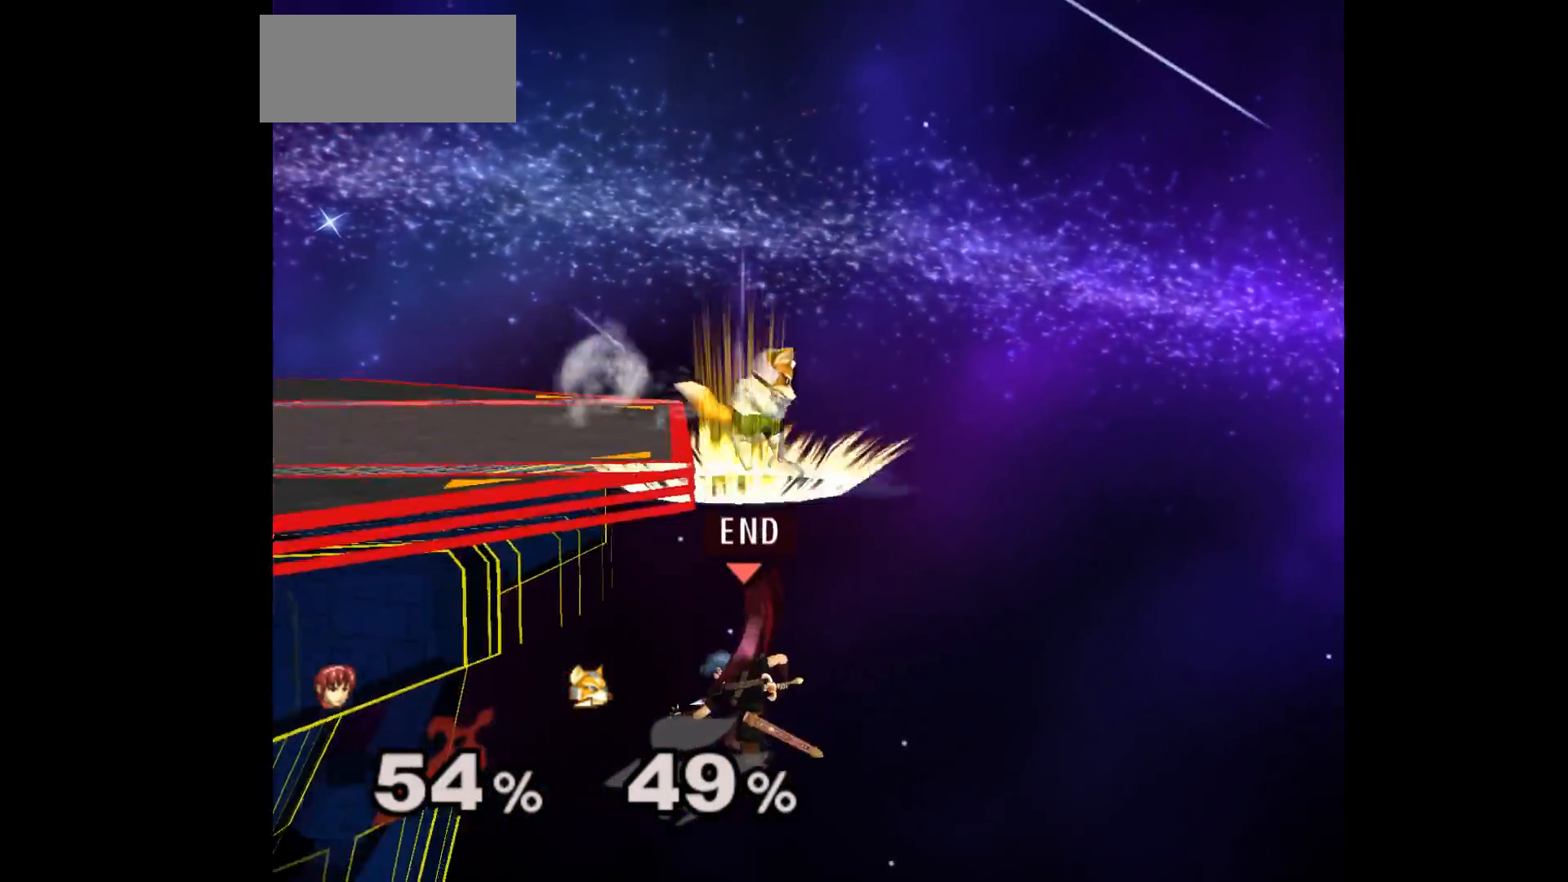
{"buttons": [], "left_stick": "right", "events": [[100, "left_stick", "up-right"], [250, "left_stick", "left"], [267, "A", "down"], [433, "A", "up"], [500, "left_stick", "right"]]}
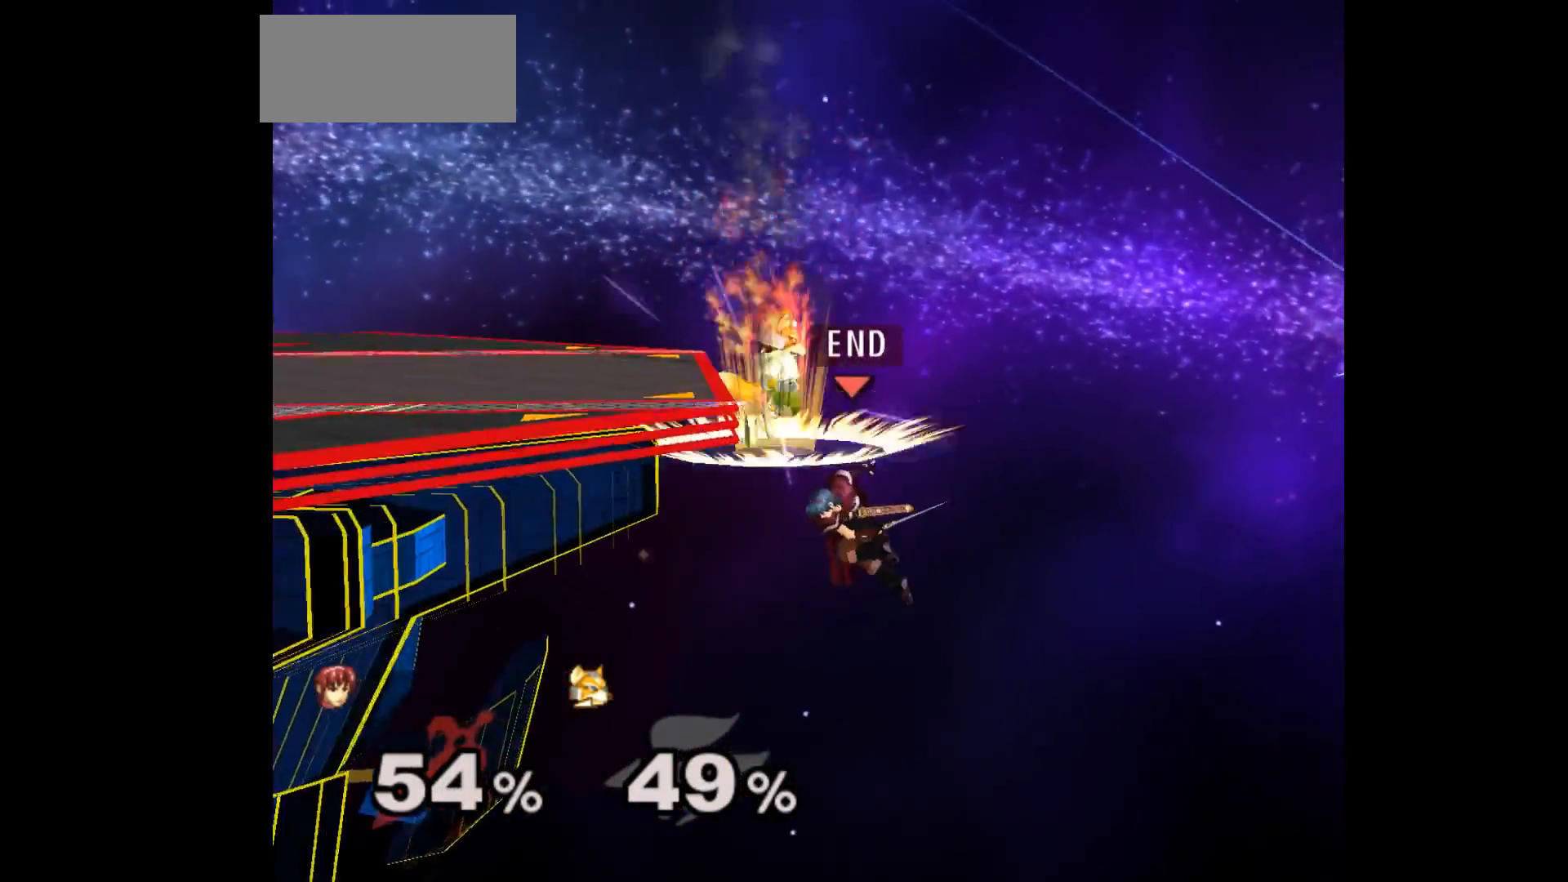
{"buttons": [], "left_stick": "up-left", "events": [[100, "left_stick", "left"], [217, "left_stick", "center"], [433, "left_stick", "up-left"]]}
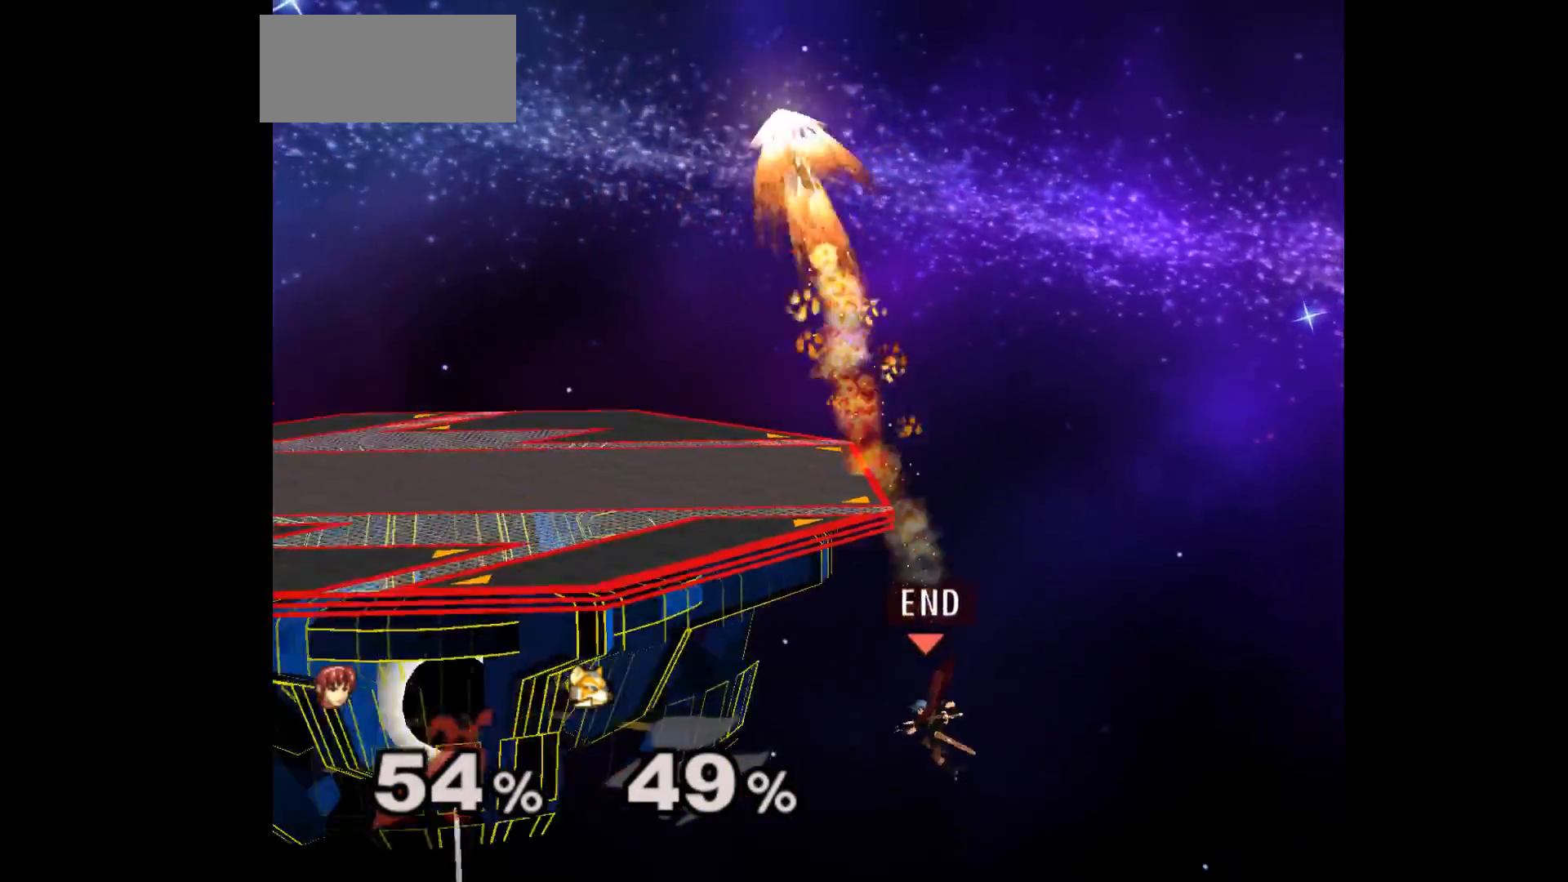
{"buttons": [], "left_stick": "center", "events": [[17, "B", "down"], [117, "B", "up"], [217, "left_stick", "center"]]}
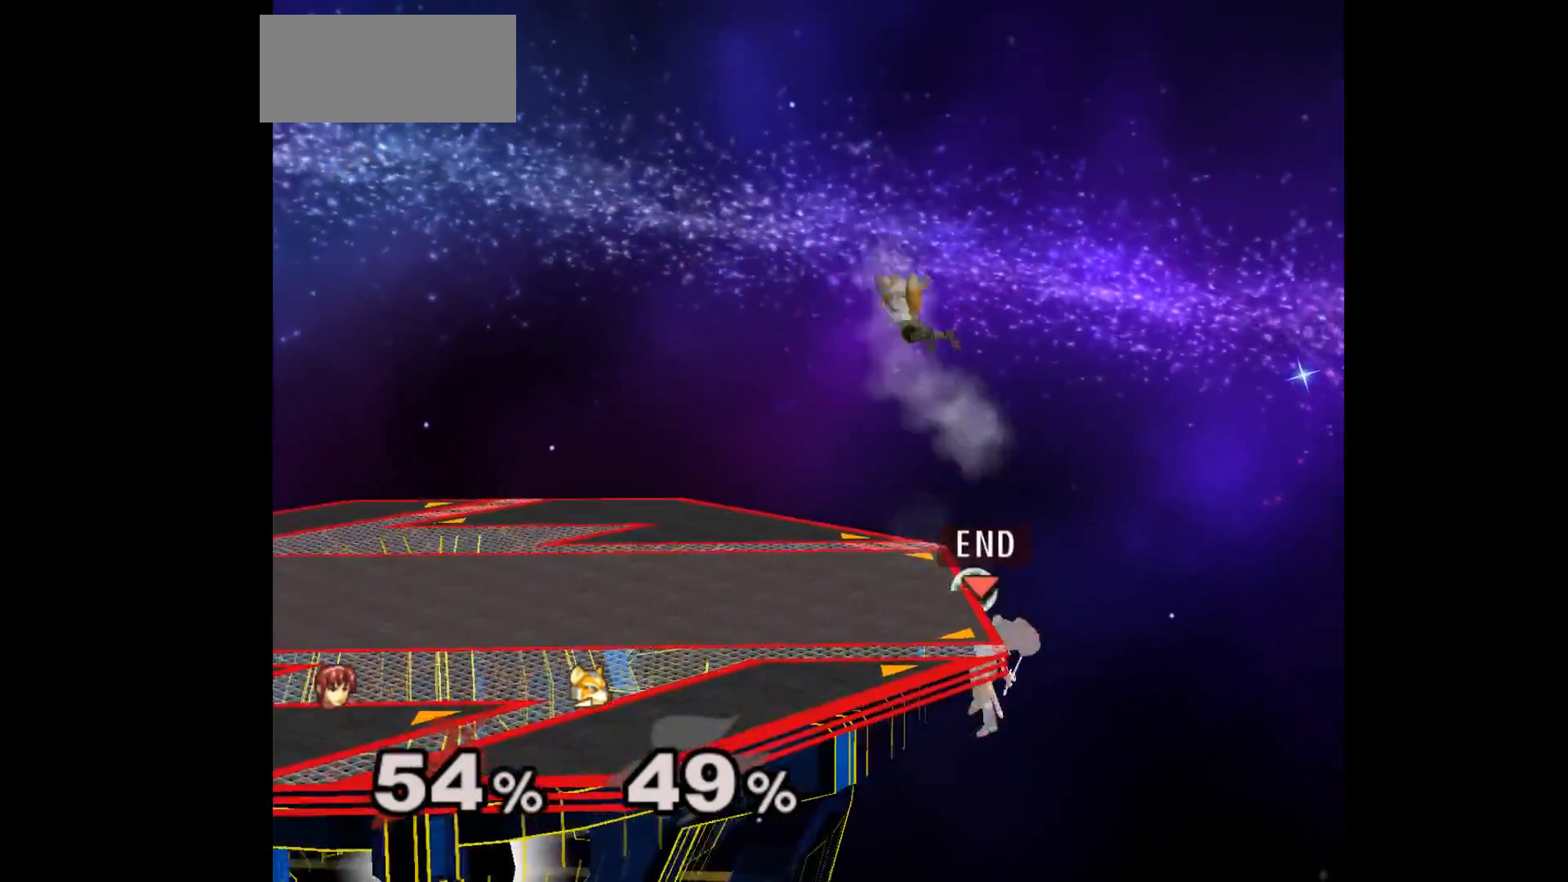
{"buttons": [], "left_stick": "left", "events": [[67, "left_stick", "right"], [150, "left_stick", "up-left"], [333, "left_stick", "up-right"], [383, "A", "down"], [450, "left_stick", "left"], [467, "A", "up"]]}
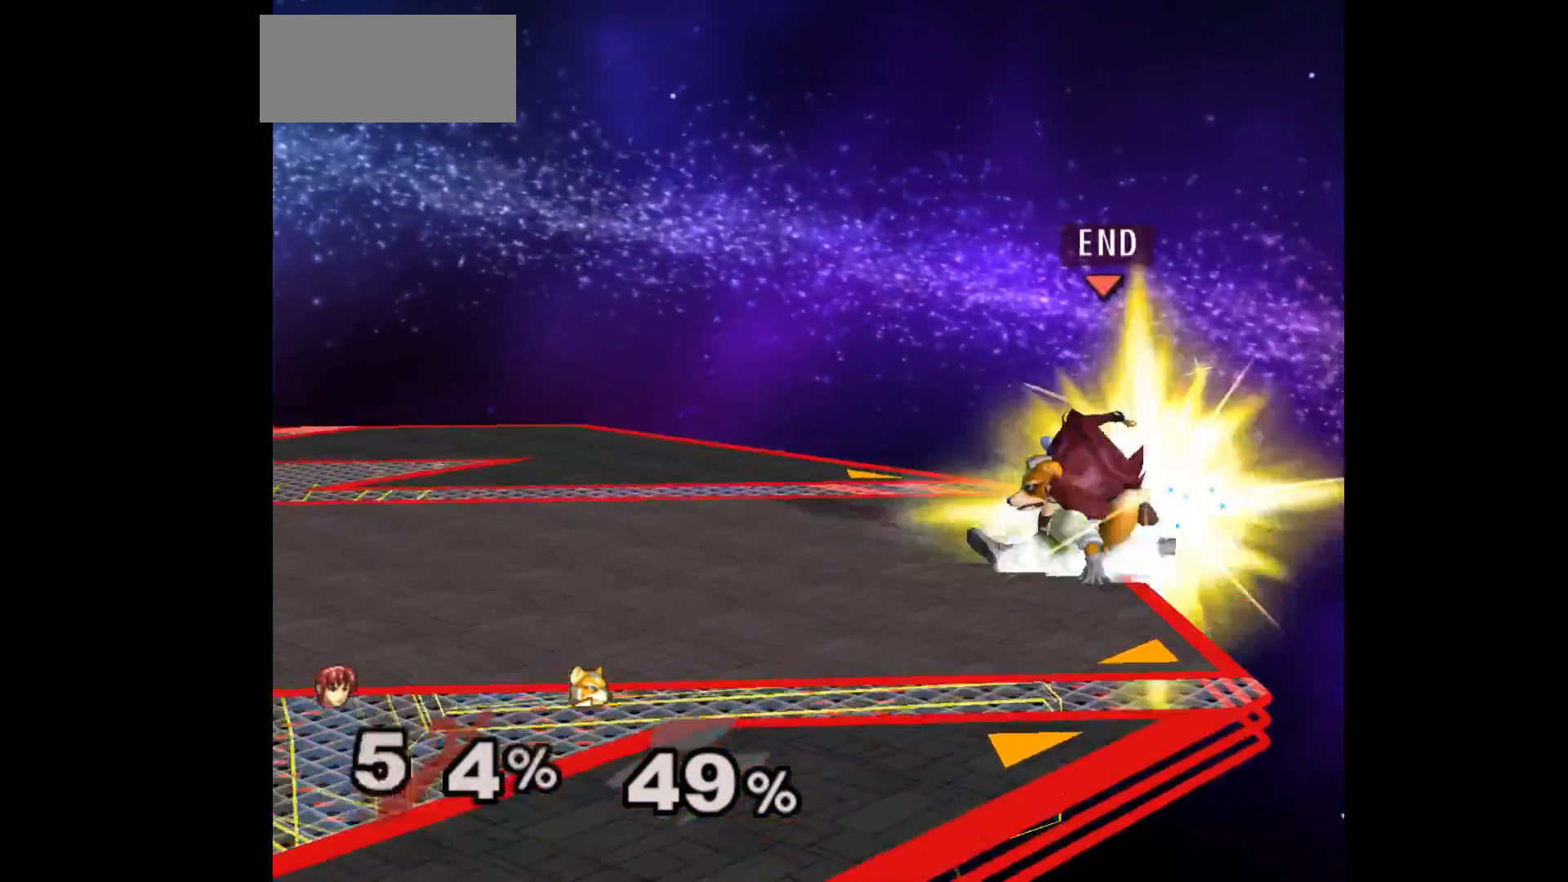
{"buttons": [], "left_stick": "center", "events": [[183, "Z", "down"], [200, "left_stick", "down"], [283, "left_stick", "down-left"], [317, "Z", "up"], [433, "left_stick", "center"]]}
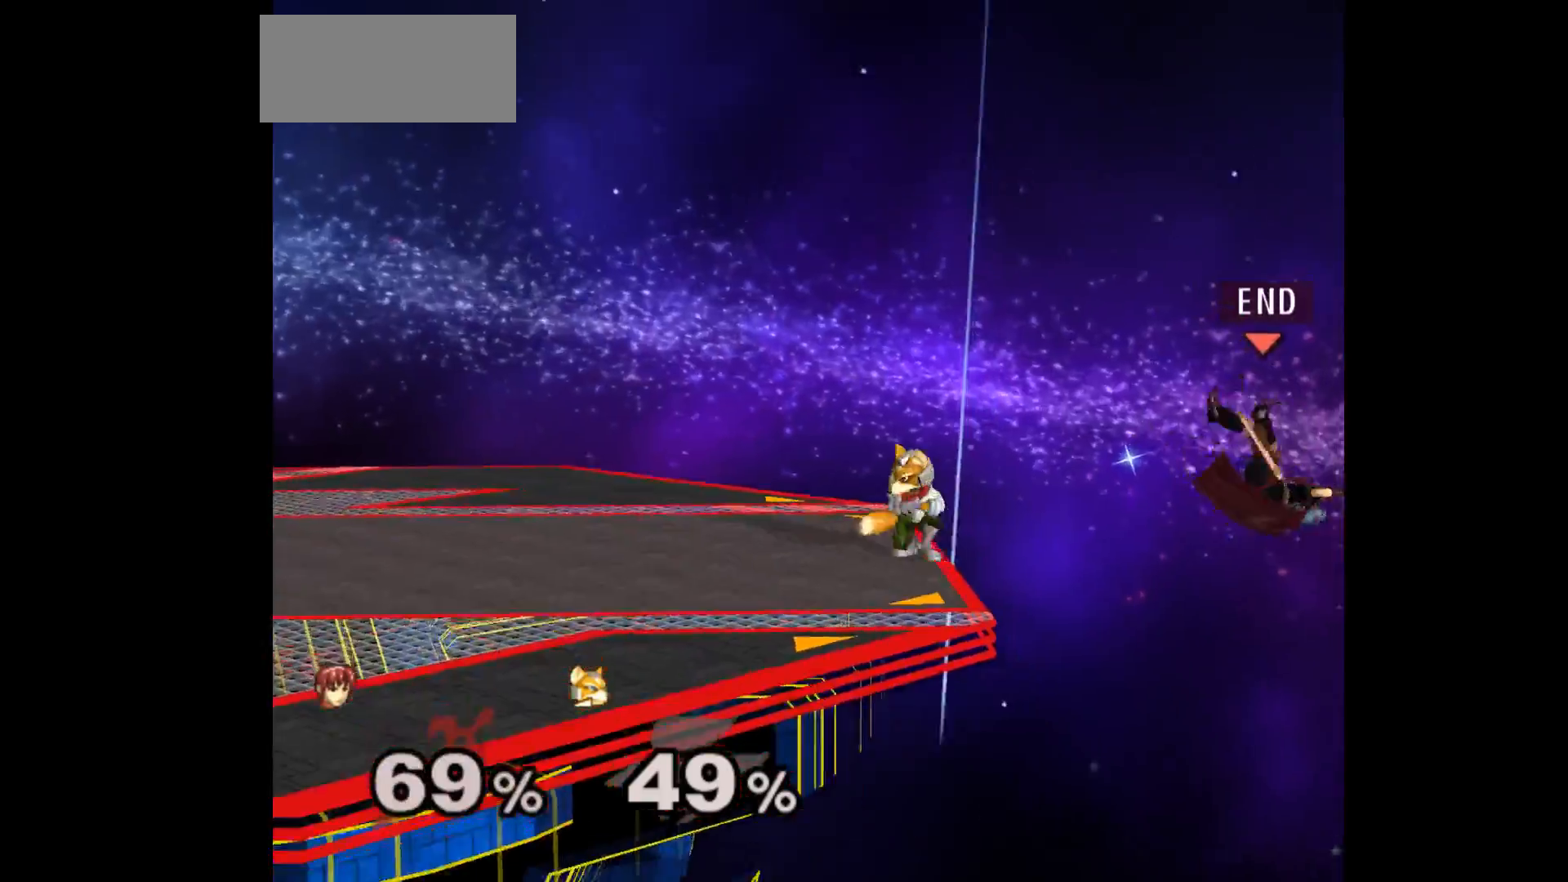
{"buttons": [], "left_stick": "left", "events": [[50, "left_stick", "left"], [233, "left_stick", "up-left"], [417, "left_stick", "down-left"], [483, "left_stick", "left"]]}
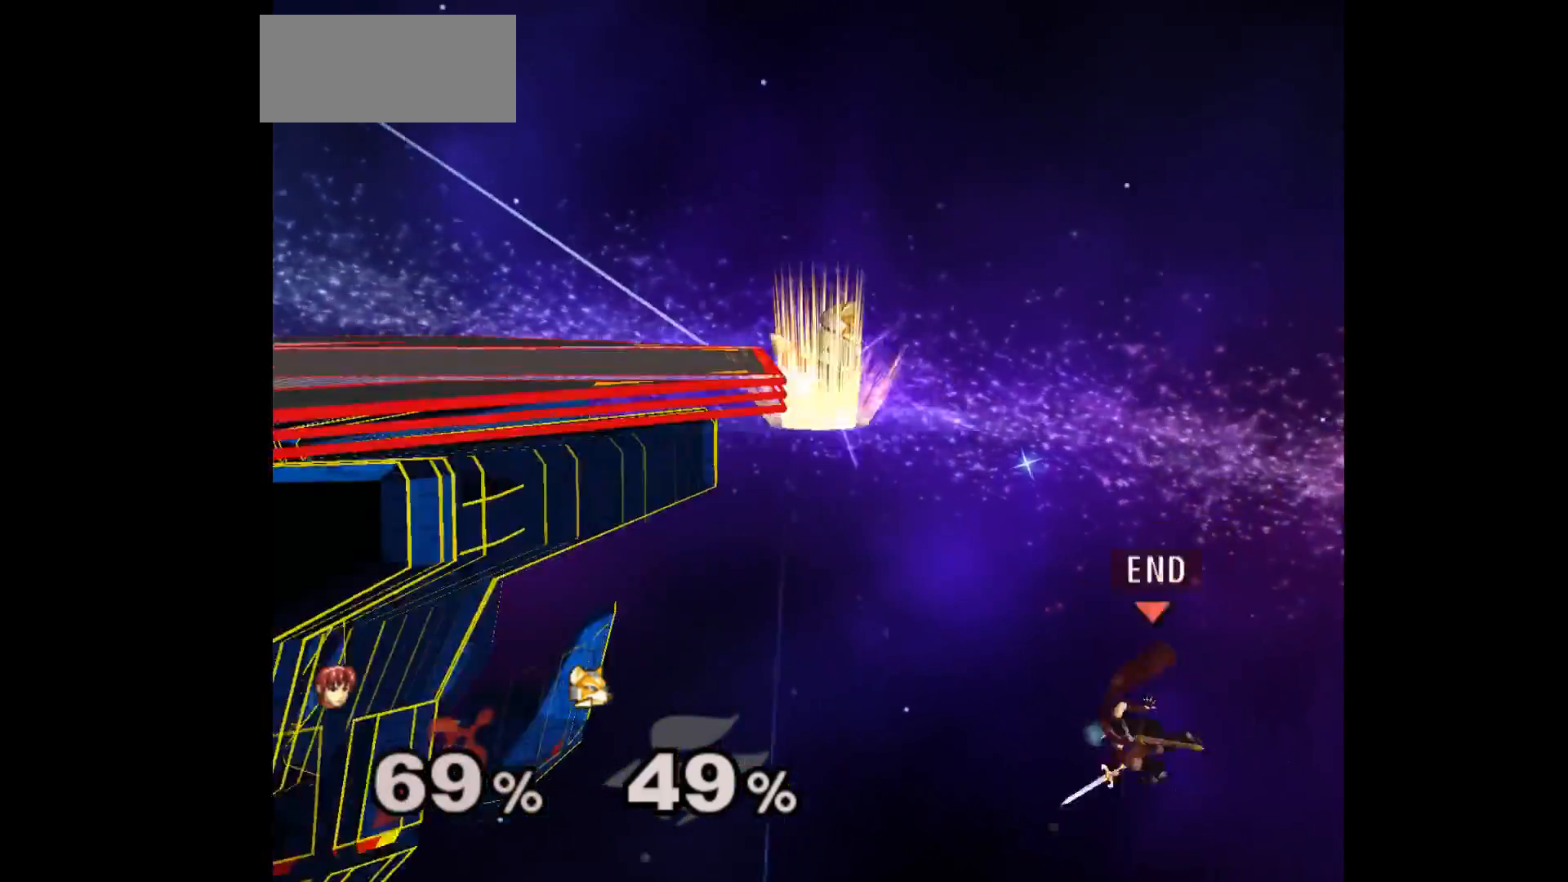
{"buttons": [], "left_stick": "left", "events": [[50, "B", "down"], [233, "B", "up"]]}
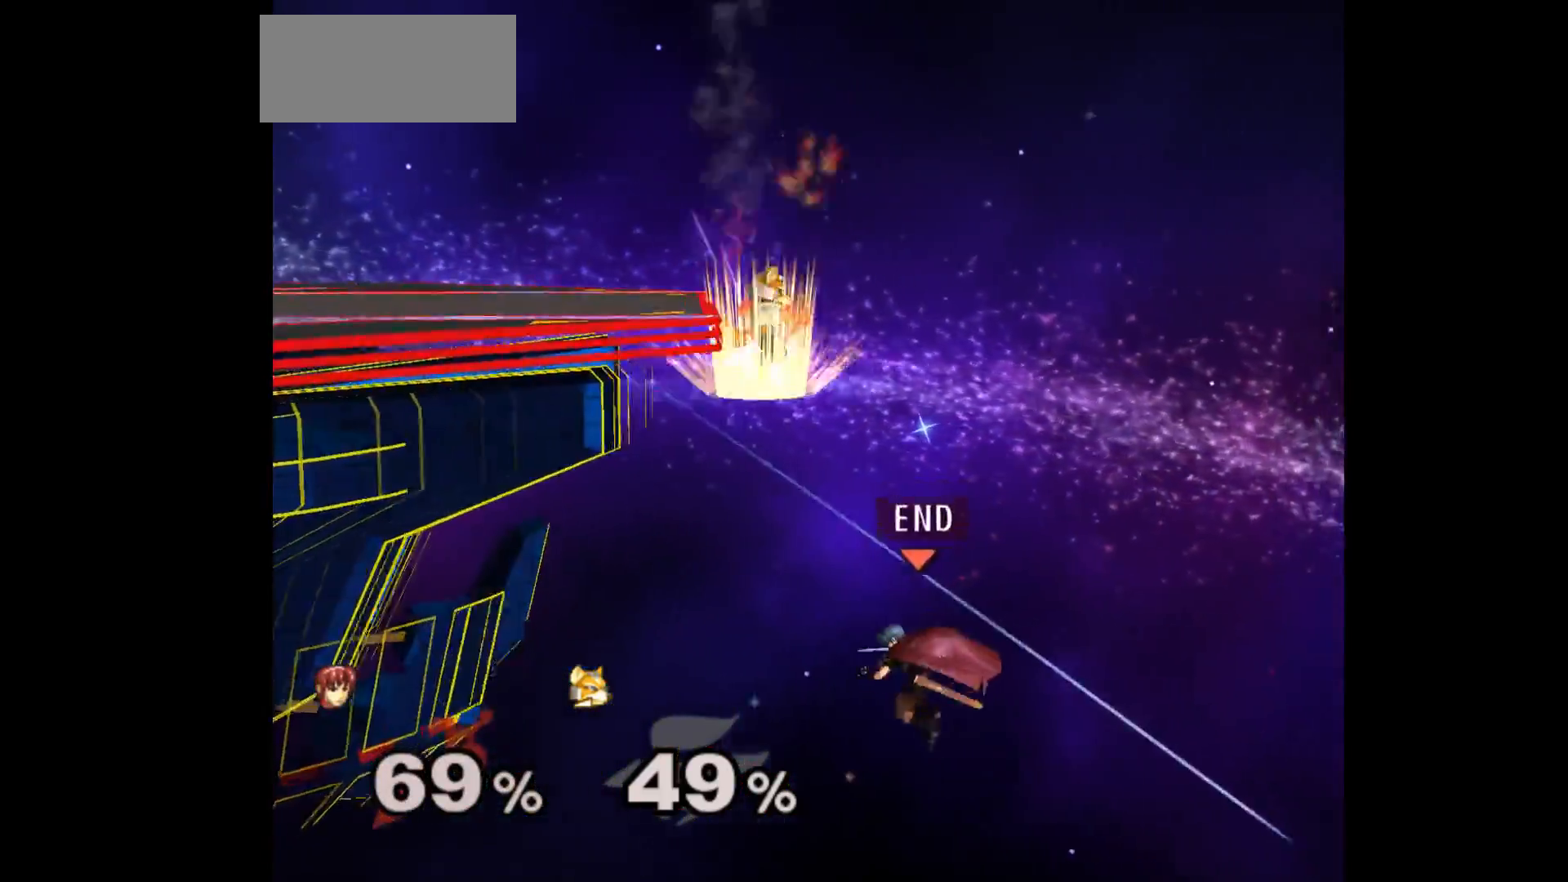
{"buttons": [], "left_stick": "up-left", "events": [[17, "left_stick", "up-left"], [83, "B", "down"], [183, "B", "up"], [267, "B", "down"], [350, "B", "up"]]}
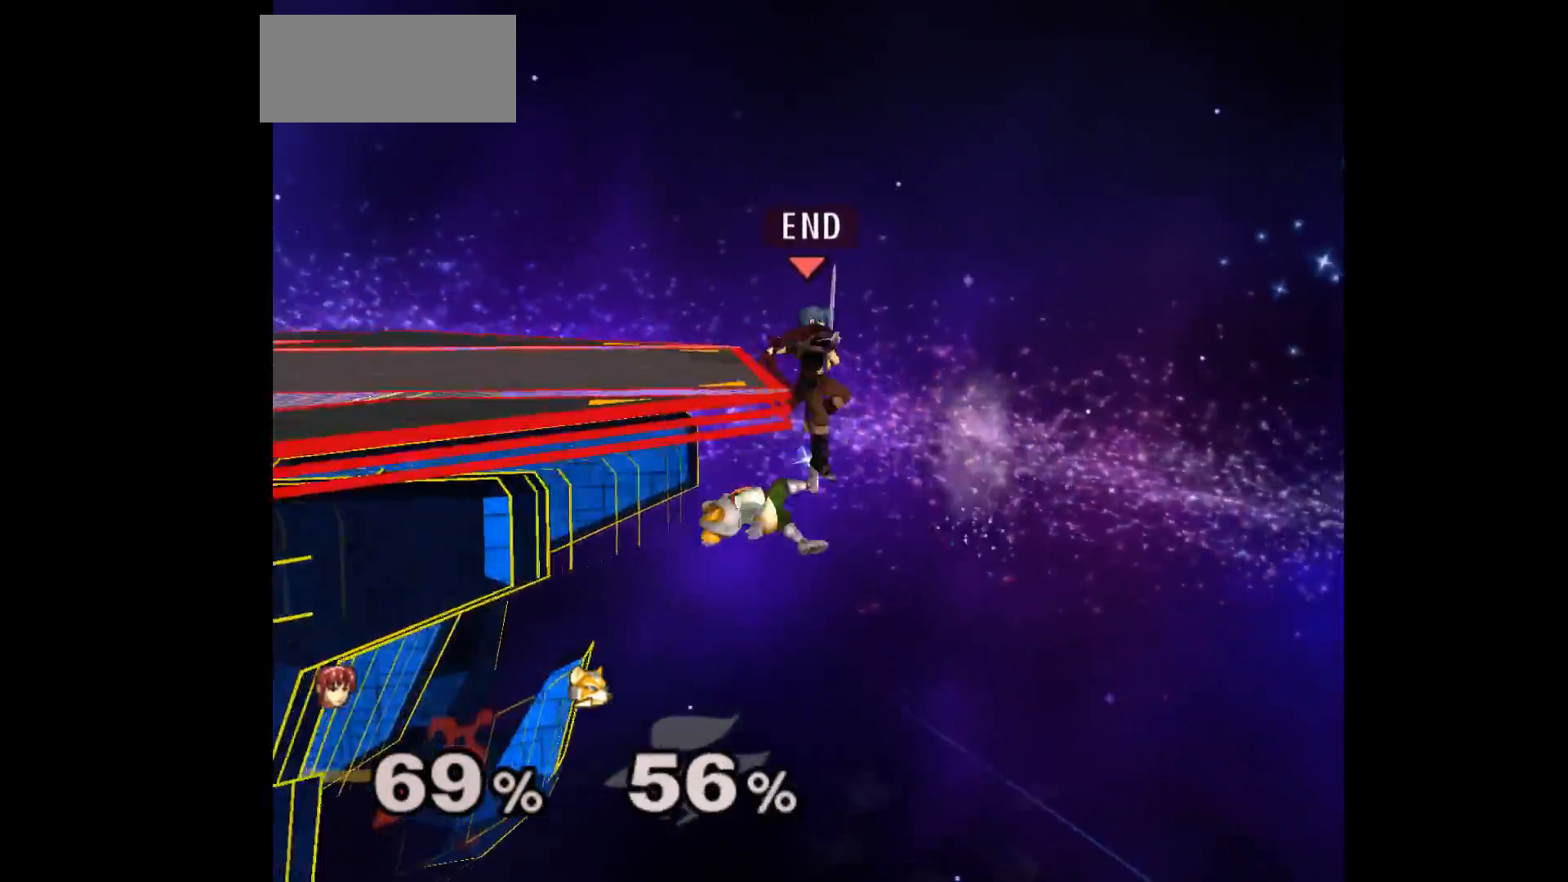
{"buttons": [], "left_stick": "right", "events": [[67, "left_stick", "center"], [283, "left_stick", "right"]]}
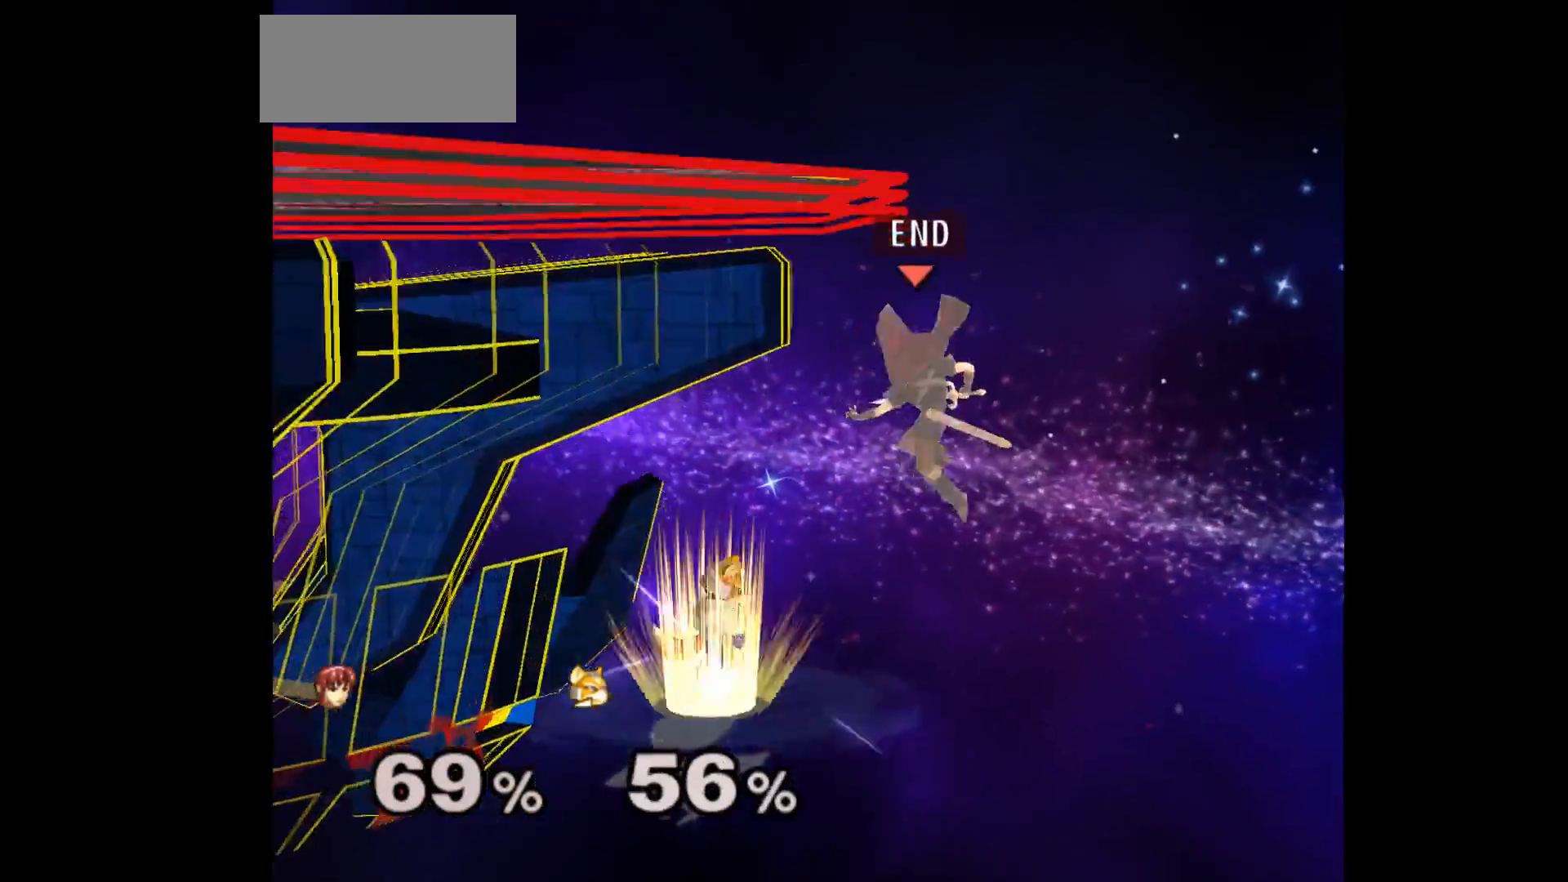
{"buttons": ["A"], "left_stick": "up-left", "events": [[100, "left_stick", "center"], [333, "left_stick", "up-left"], [500, "A", "down"]]}
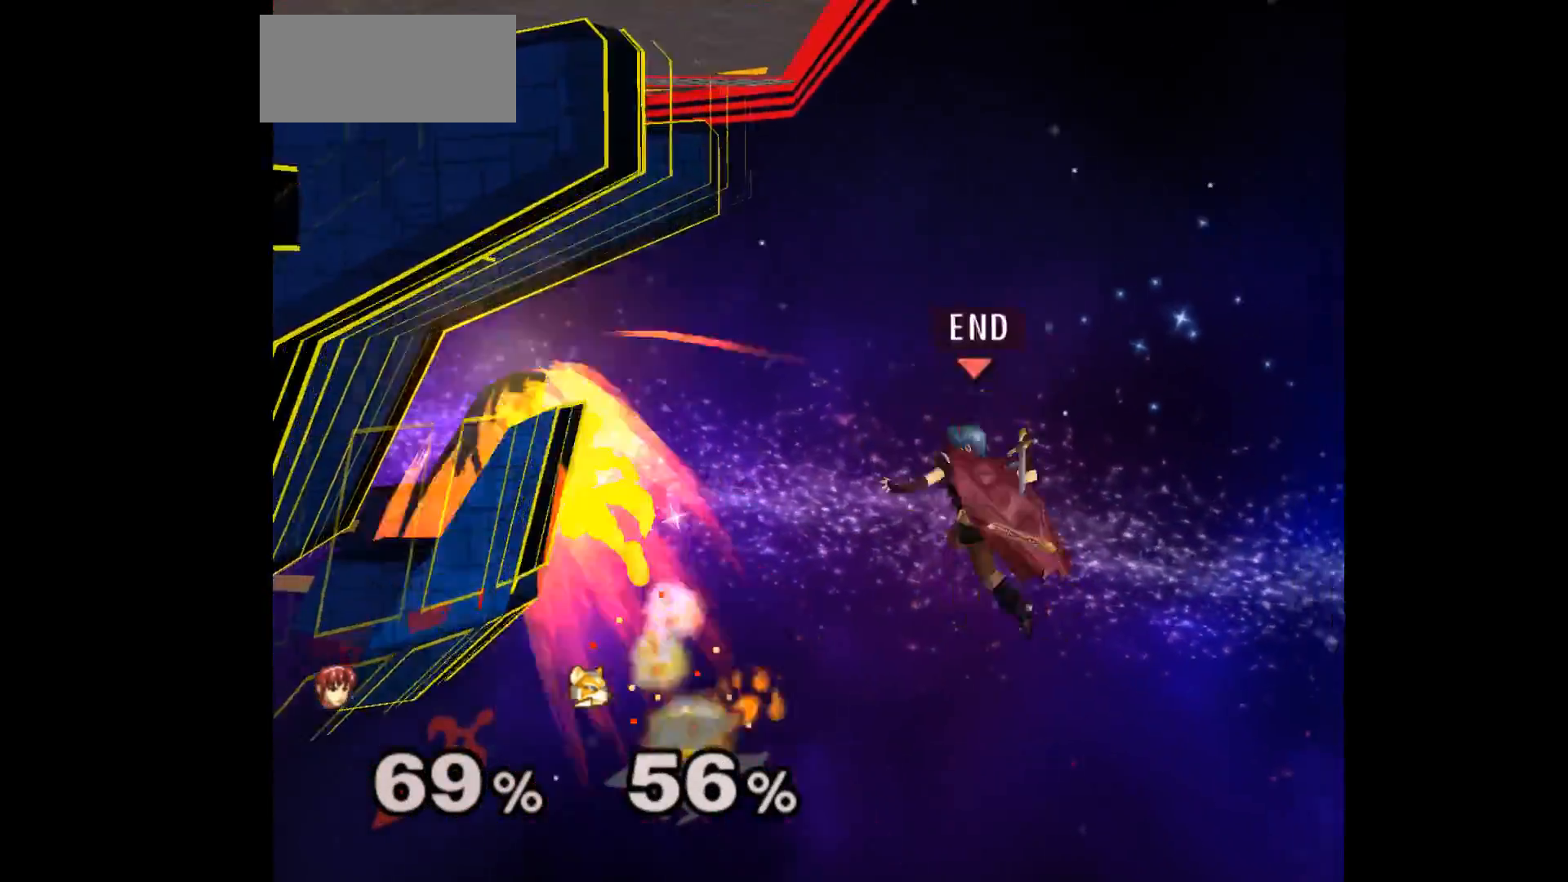
{"buttons": [], "left_stick": "up", "events": [[50, "left_stick", "right"], [83, "A", "up"], [367, "left_stick", "center"], [500, "left_stick", "up"]]}
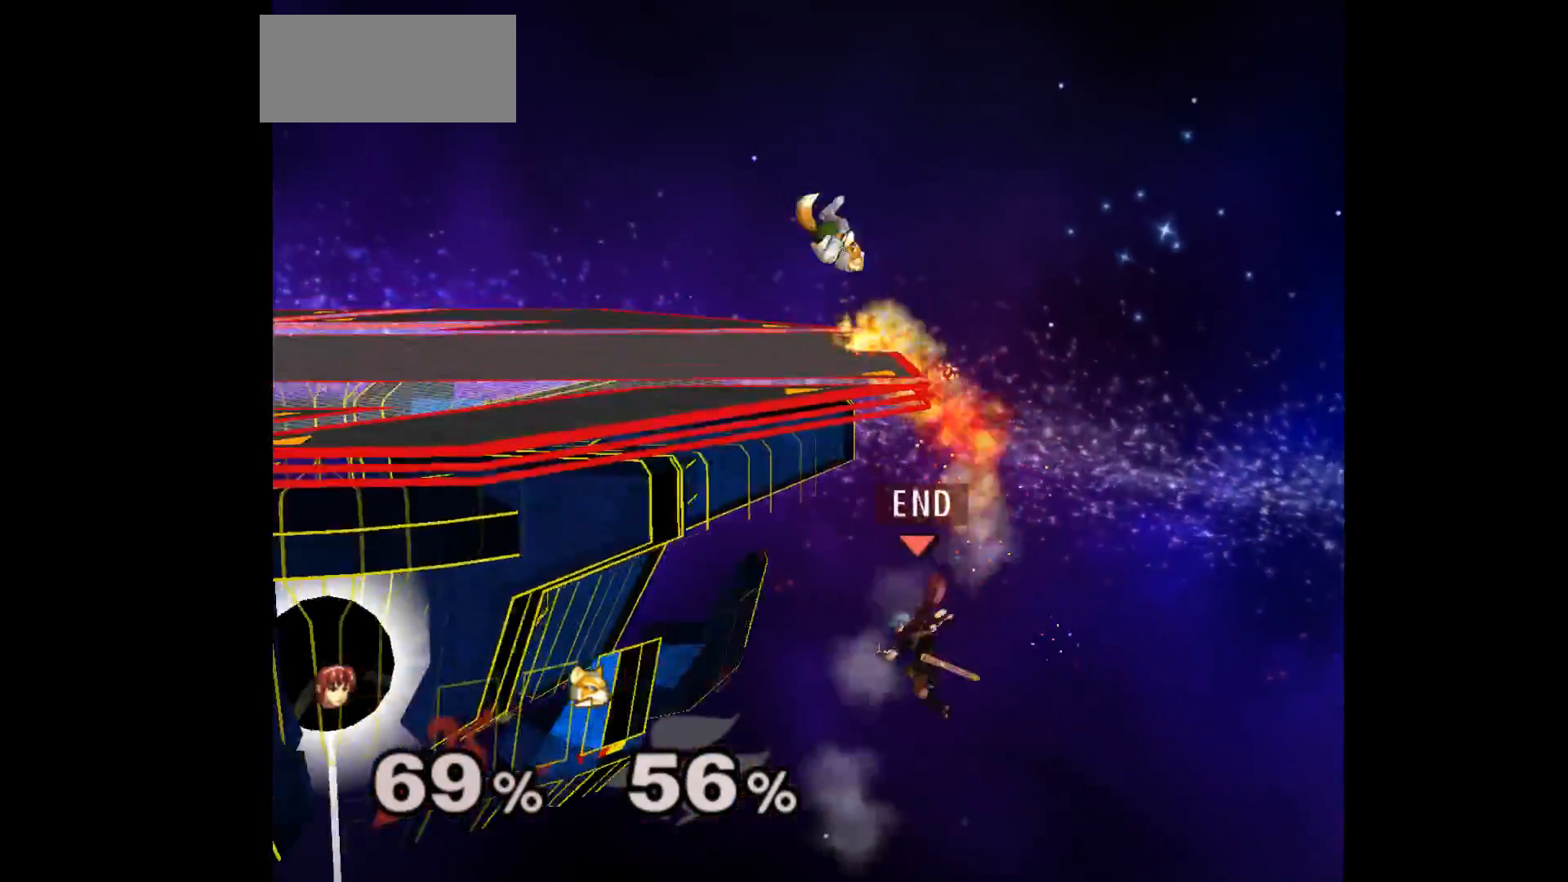
{"buttons": [], "left_stick": "center", "events": [[67, "B", "down"], [150, "B", "up"], [283, "left_stick", "center"]]}
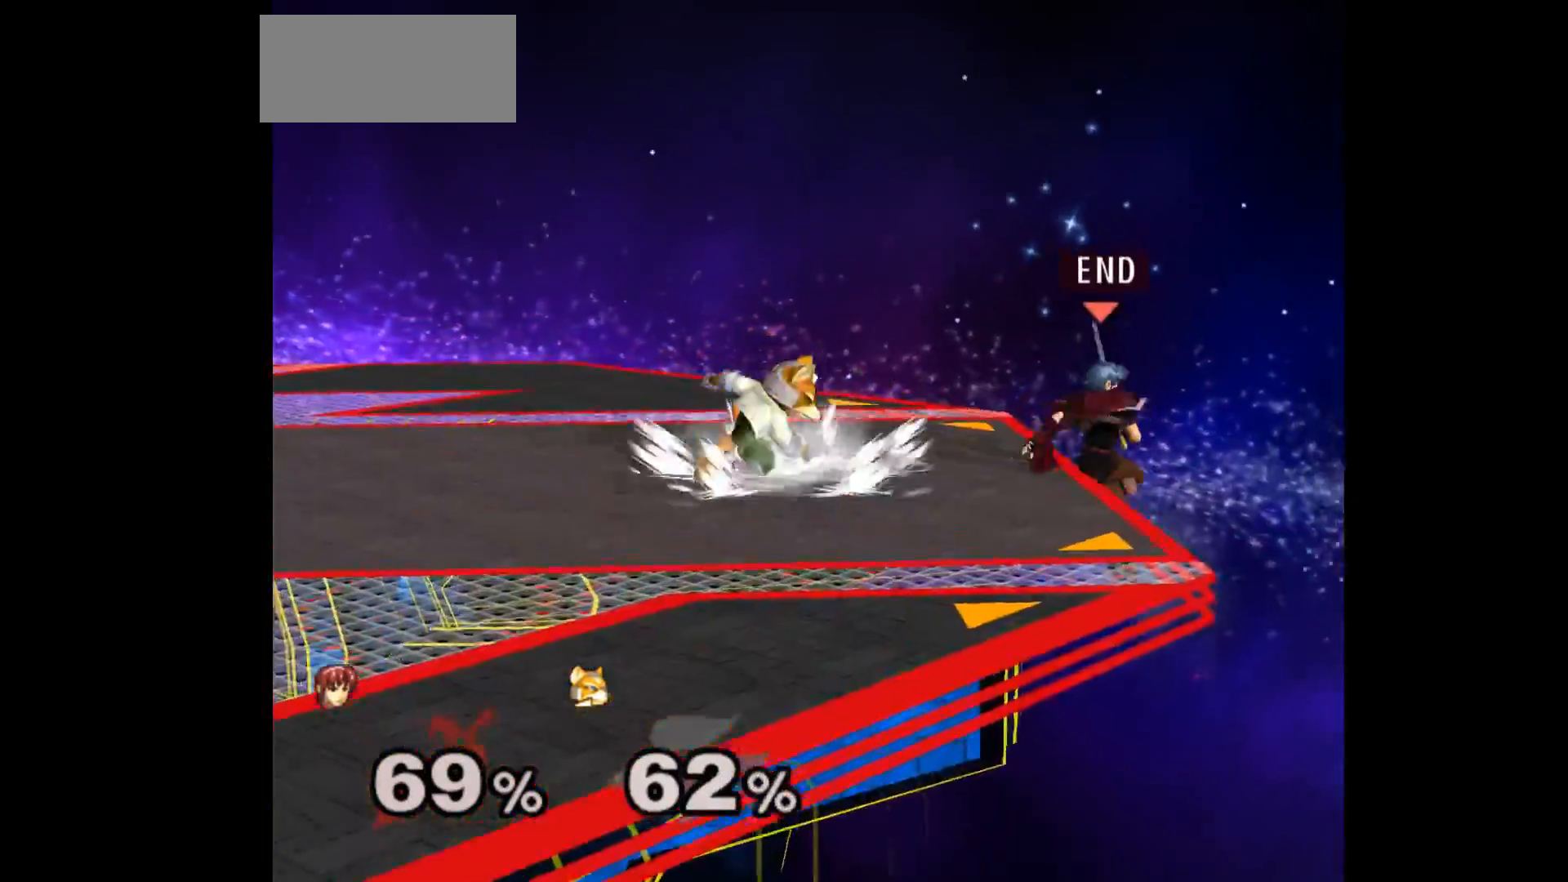
{"buttons": [], "left_stick": "center", "events": [[250, "left_stick", "down-right"], [317, "left_stick", "up-left"], [467, "left_stick", "center"]]}
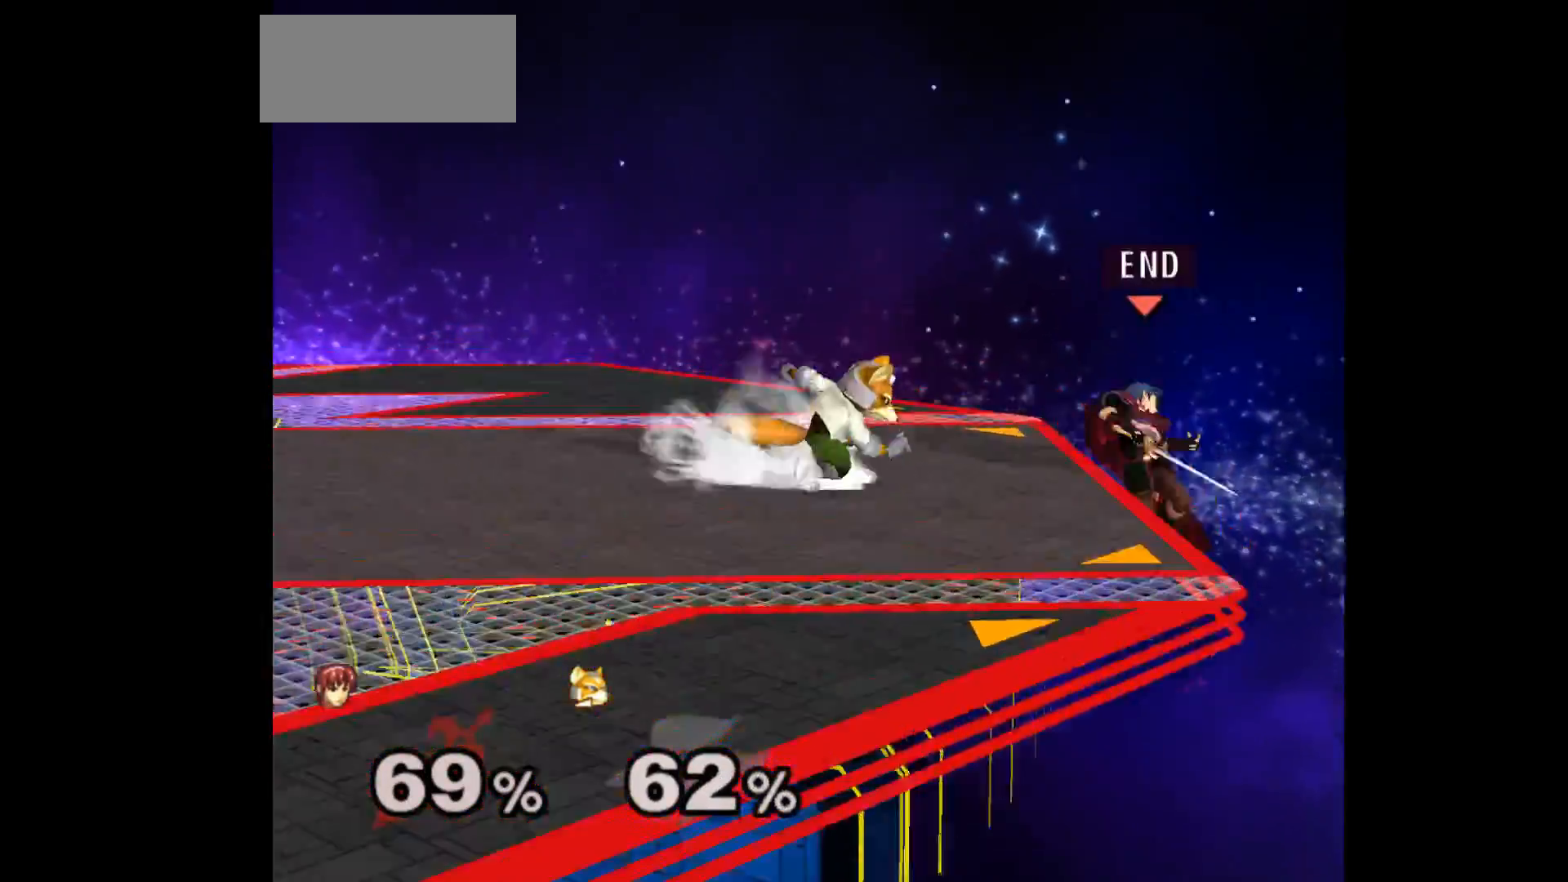
{"buttons": [], "left_stick": "down-left", "events": [[17, "A", "down"], [83, "A", "up"], [83, "left_stick", "left"], [200, "left_stick", "up-left"], [300, "Z", "down"], [300, "left_stick", "down-left"], [433, "Z", "up"]]}
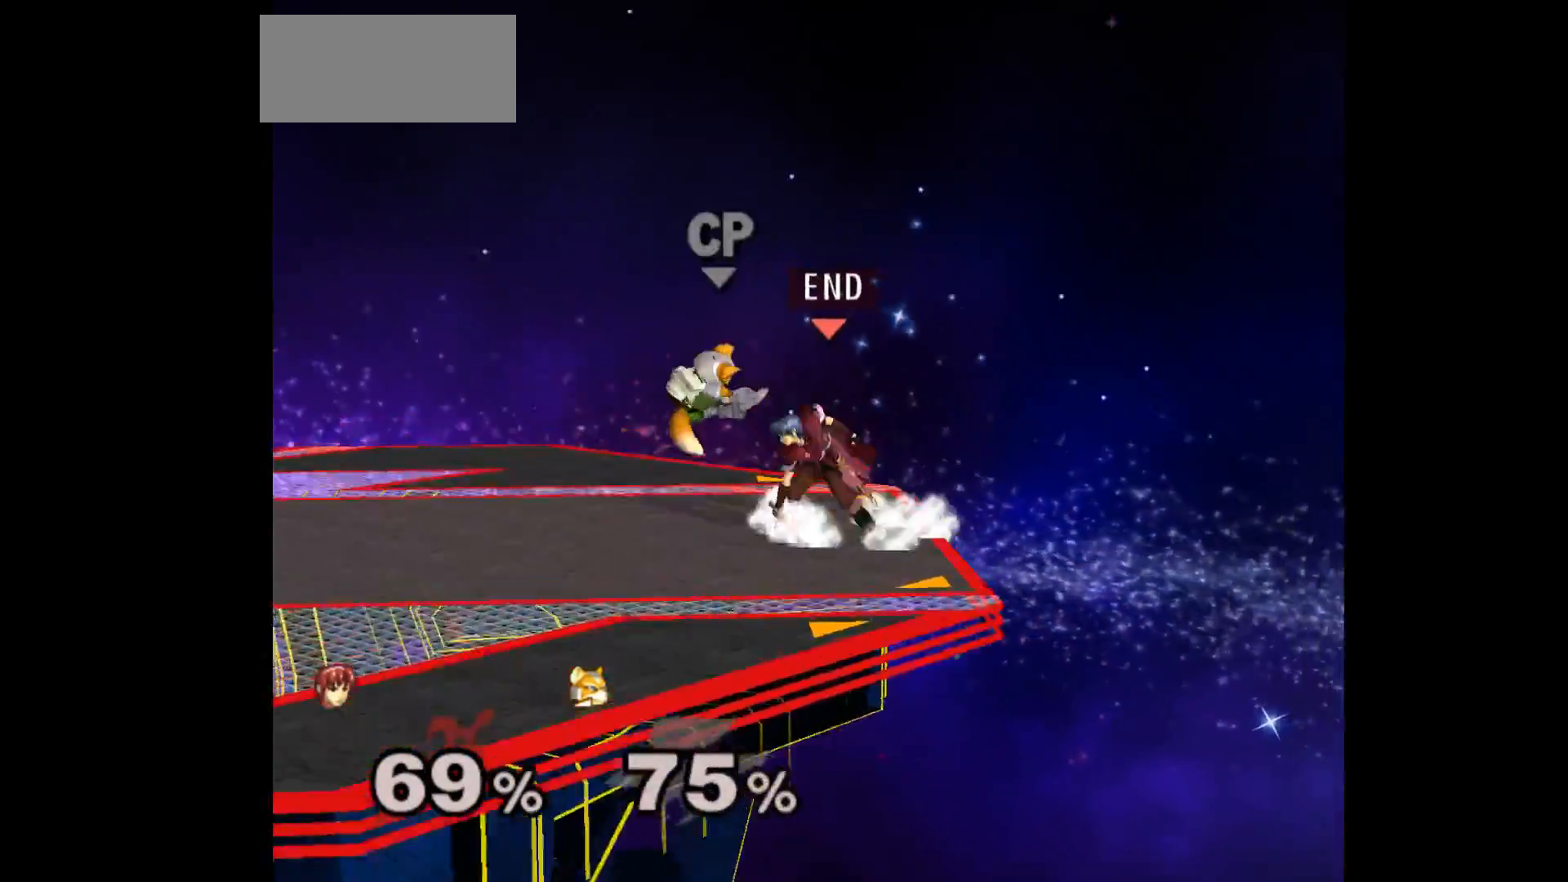
{"buttons": ["L1"], "left_stick": "down-left", "events": [[17, "left_stick", "center"], [200, "left_stick", "left"], [450, "L1", "down"], [450, "left_stick", "down-left"]]}
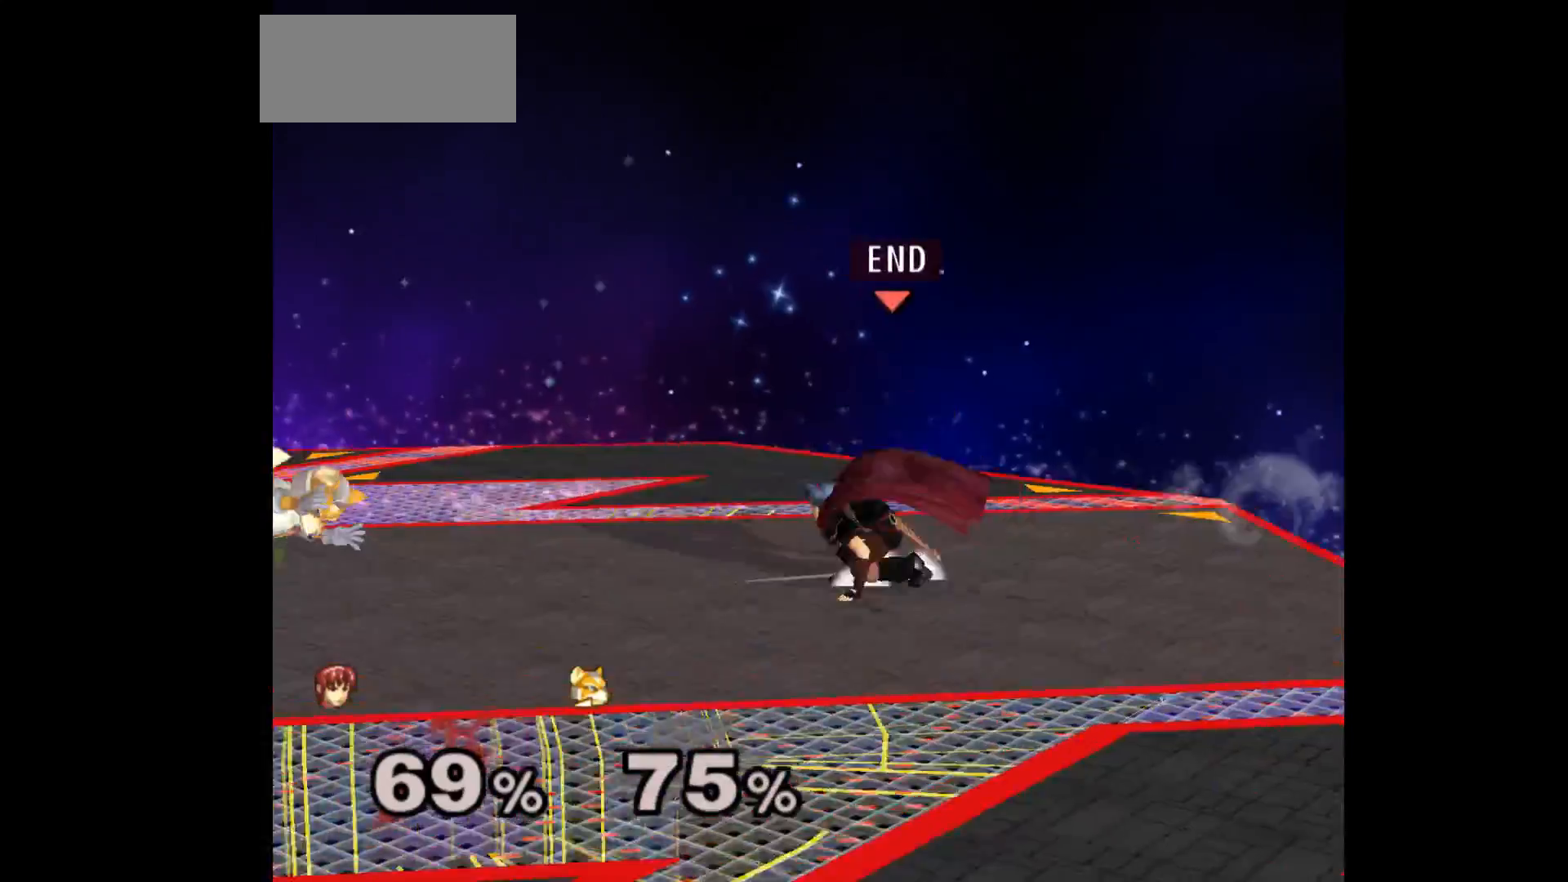
{"buttons": ["Z"], "left_stick": "up", "events": [[67, "L1", "up"], [117, "left_stick", "center"], [233, "left_stick", "down-left"], [317, "left_stick", "left"], [483, "left_stick", "up"], [500, "Z", "down"]]}
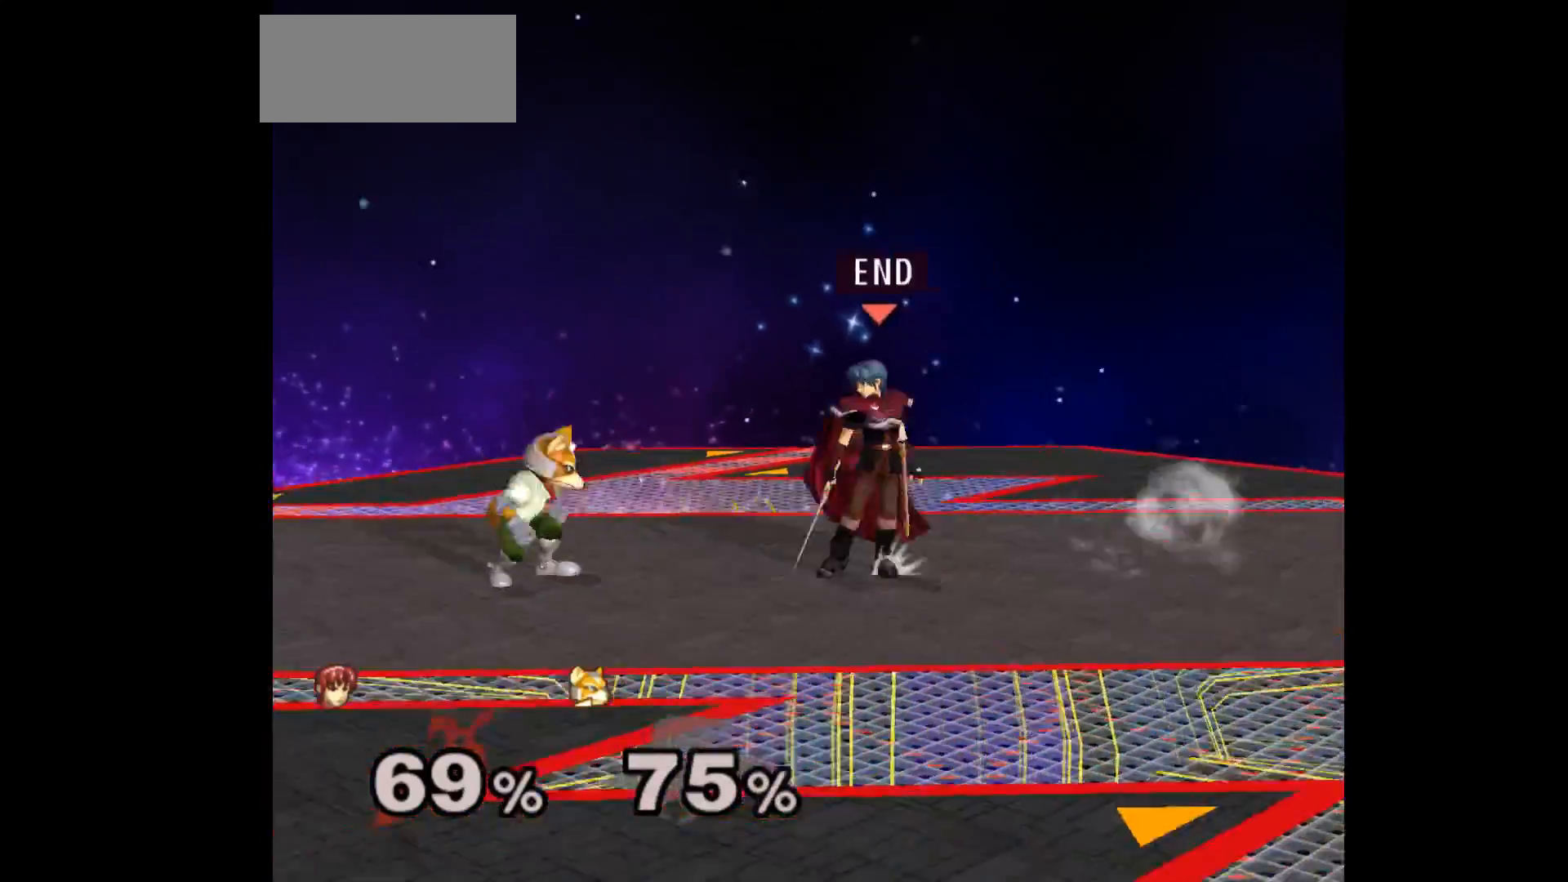
{"buttons": [], "left_stick": "center", "events": [[117, "Z", "up"], [133, "left_stick", "center"], [217, "left_stick", "up"], [367, "left_stick", "center"]]}
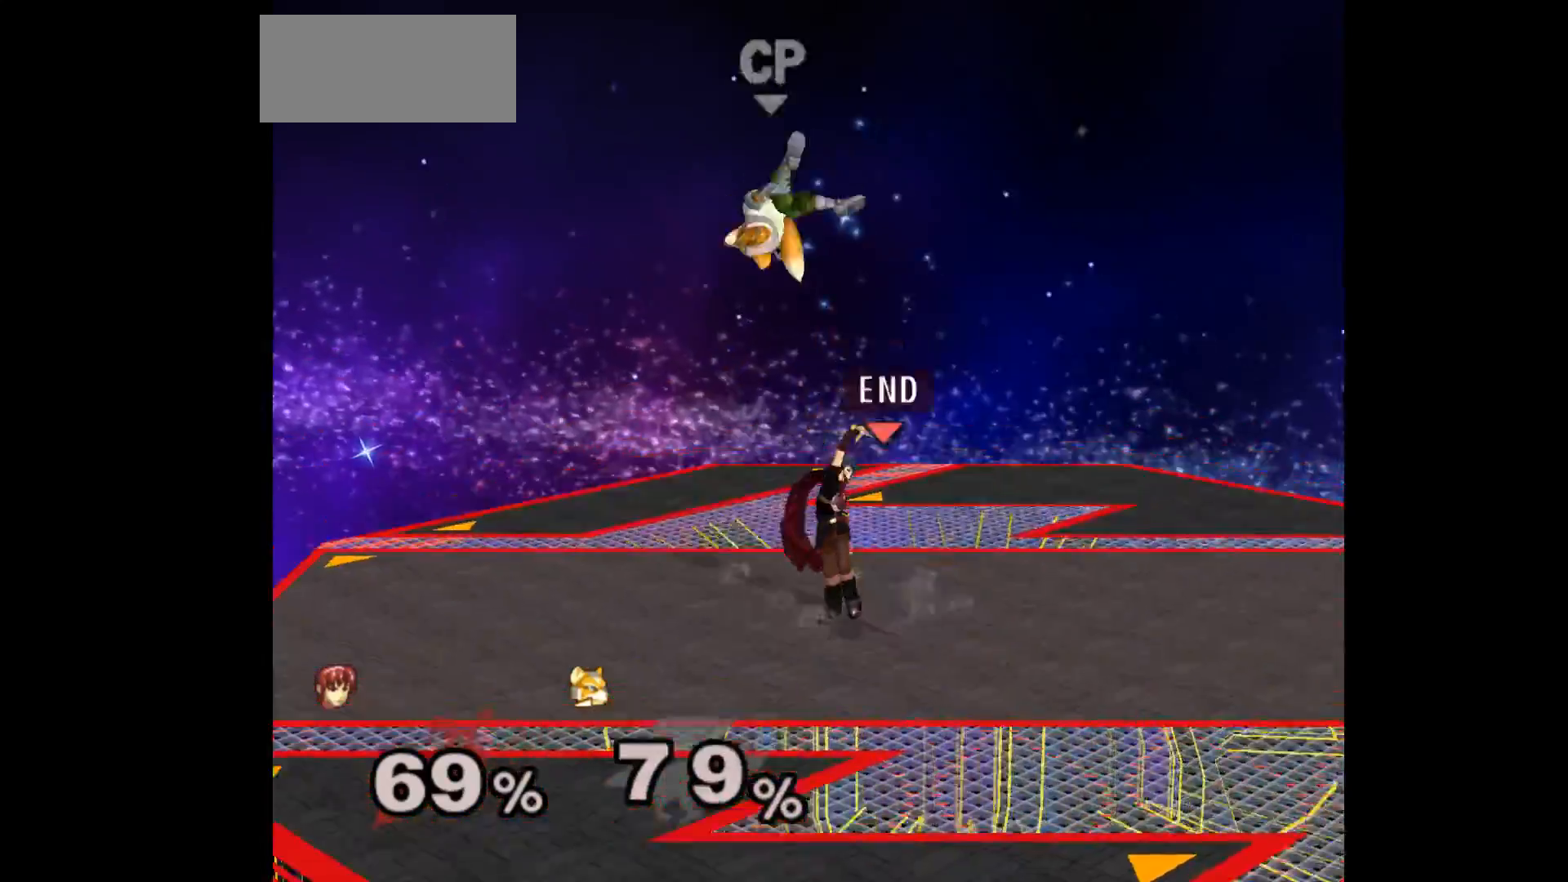
{"buttons": ["A"], "left_stick": "left", "events": [[400, "left_stick", "left"], [450, "A", "down"]]}
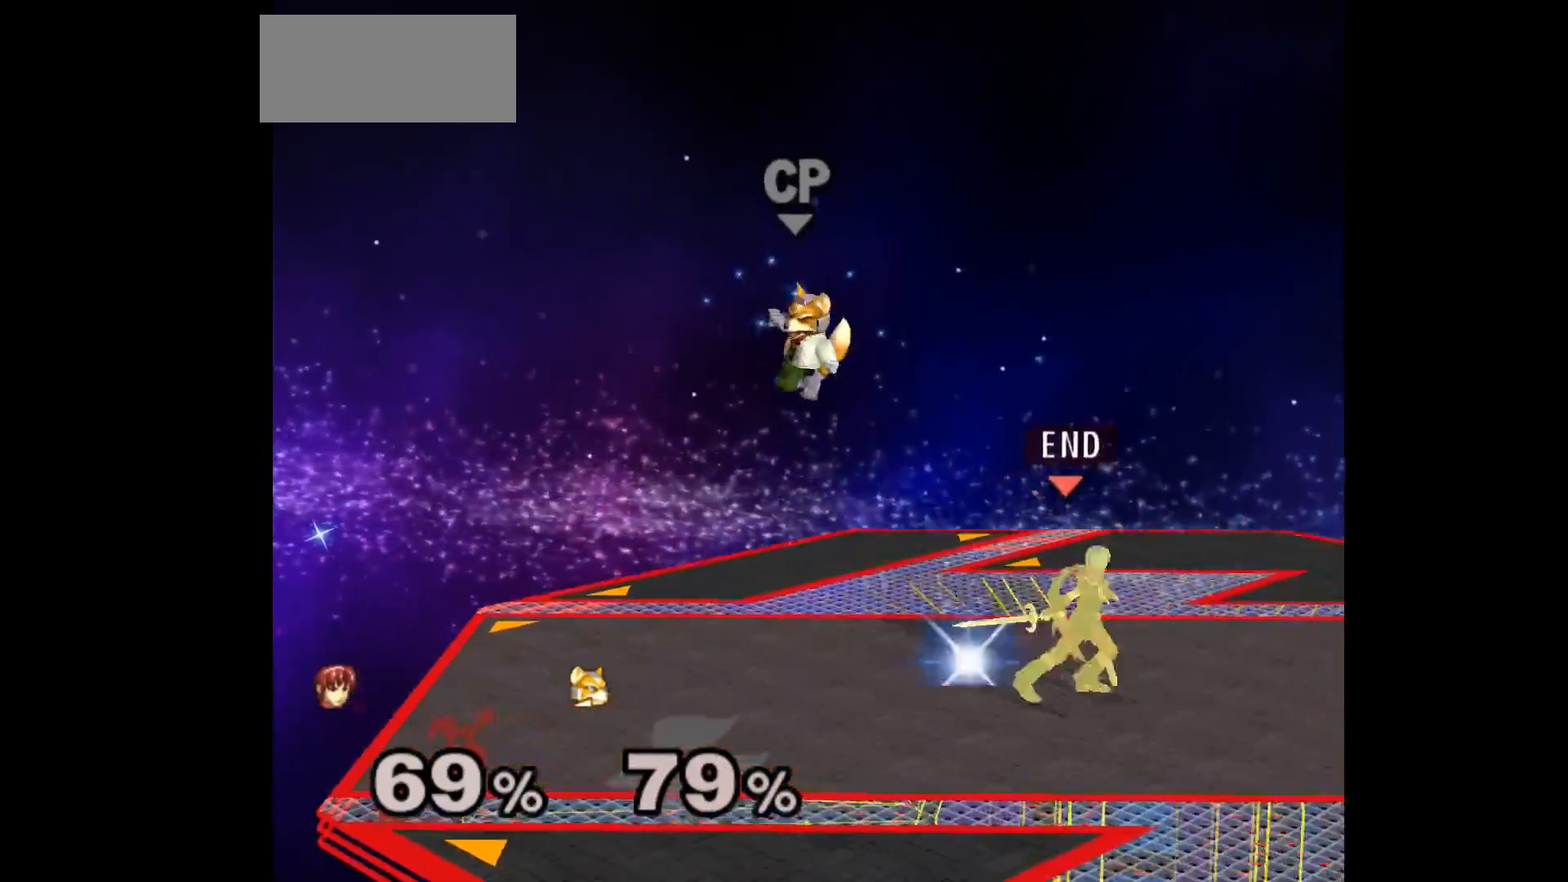
{"buttons": [], "left_stick": "center", "events": [[117, "A", "up"], [117, "left_stick", "center"]]}
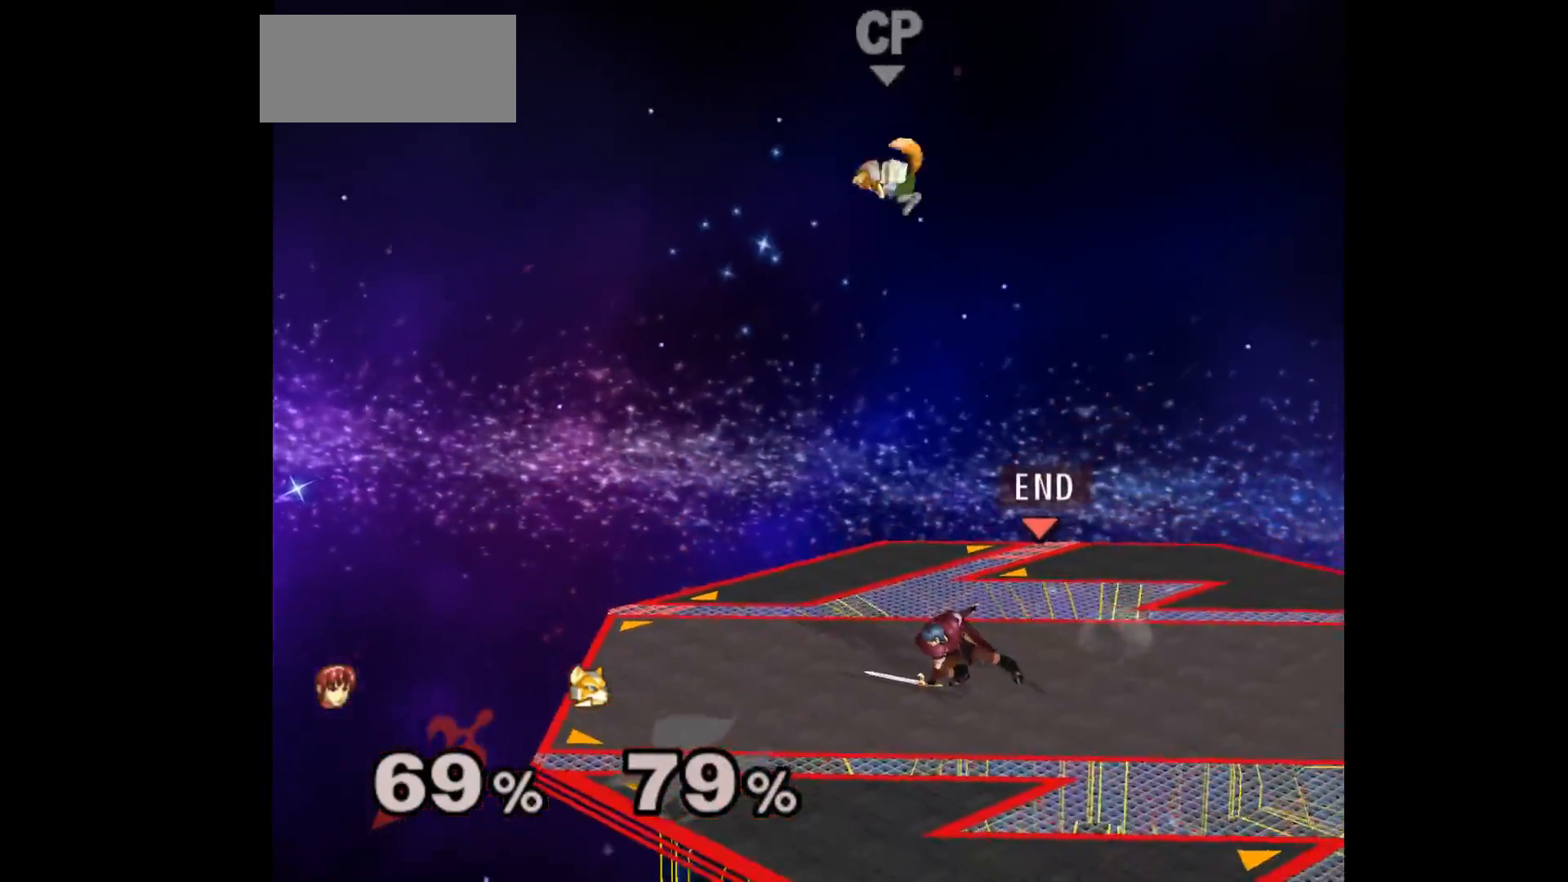
{"buttons": ["L1"], "left_stick": "down-right", "events": [[167, "L1", "down"], [200, "left_stick", "down-right"]]}
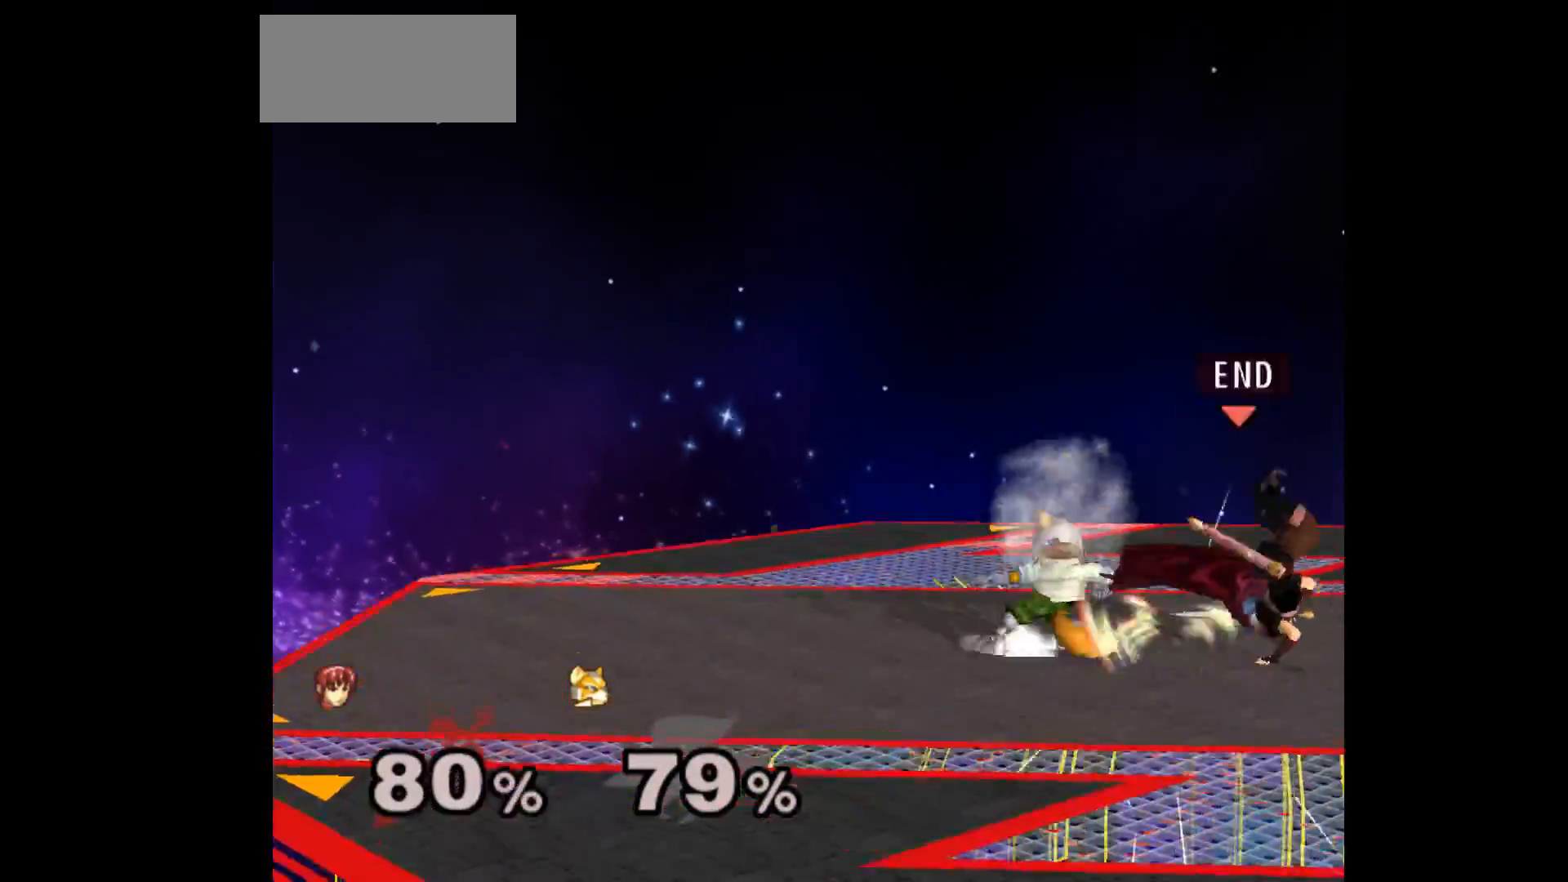
{"buttons": [], "left_stick": "center", "events": [[333, "L1", "up"], [450, "left_stick", "center"]]}
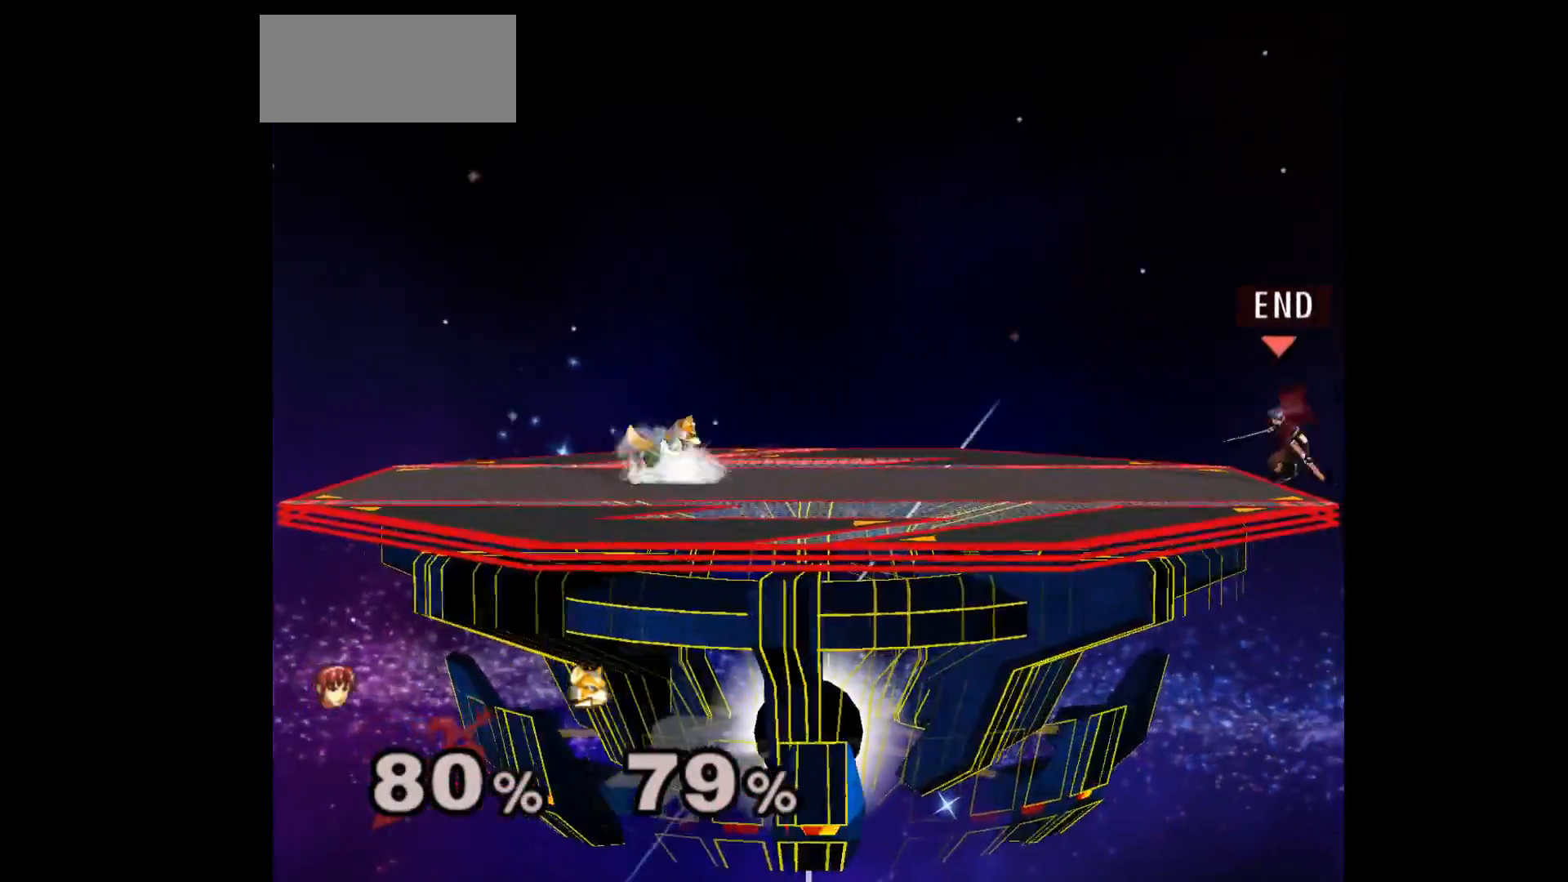
{"buttons": [], "left_stick": "center", "events": []}
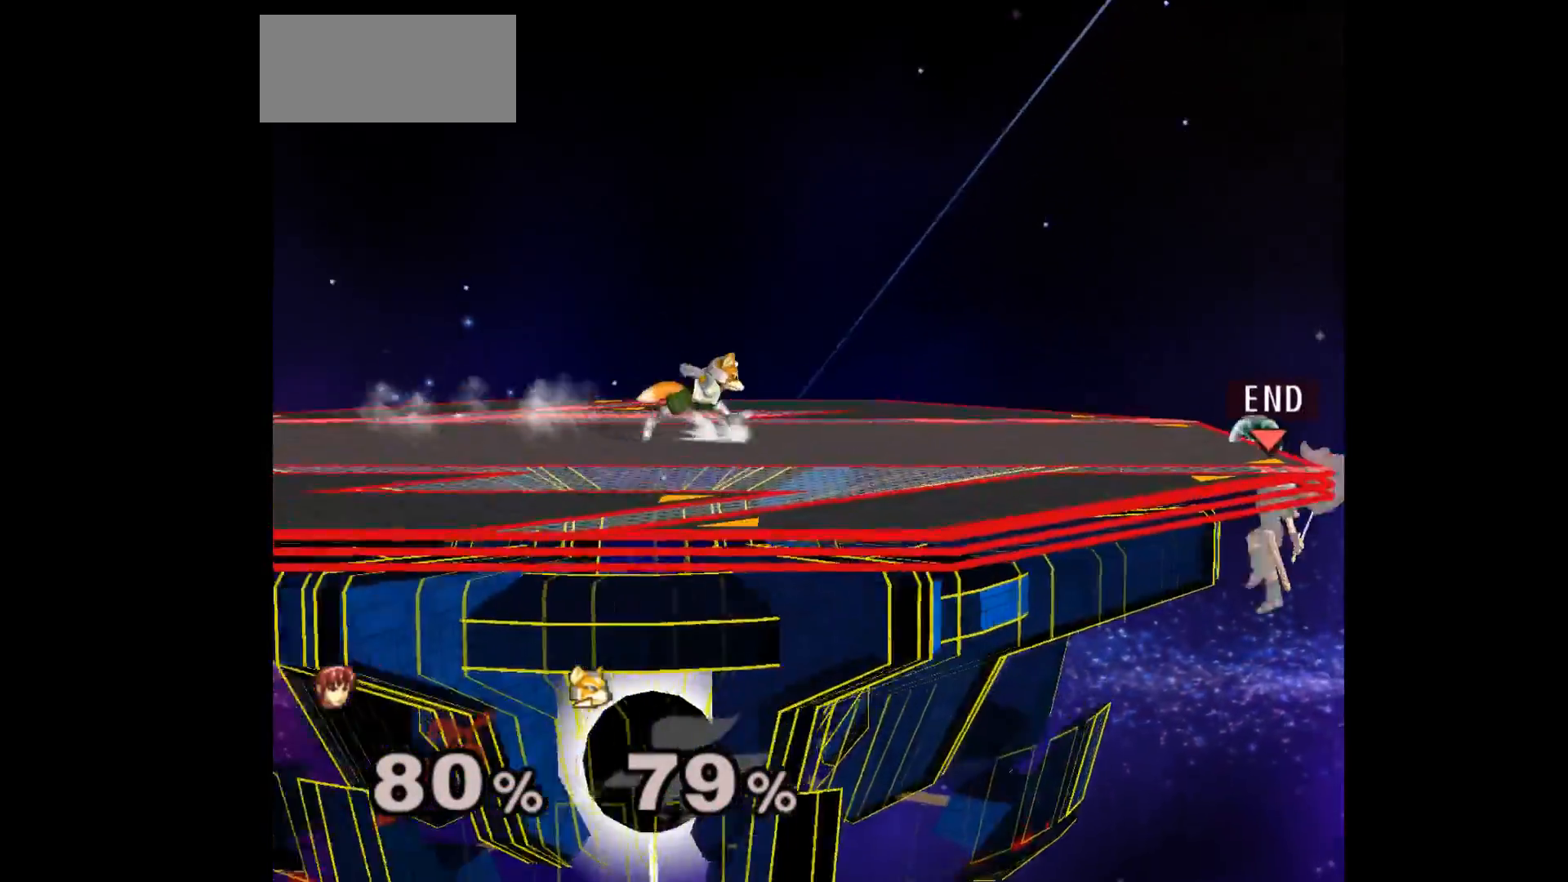
{"buttons": [], "left_stick": "up-left", "events": [[50, "left_stick", "right"], [150, "left_stick", "up-left"]]}
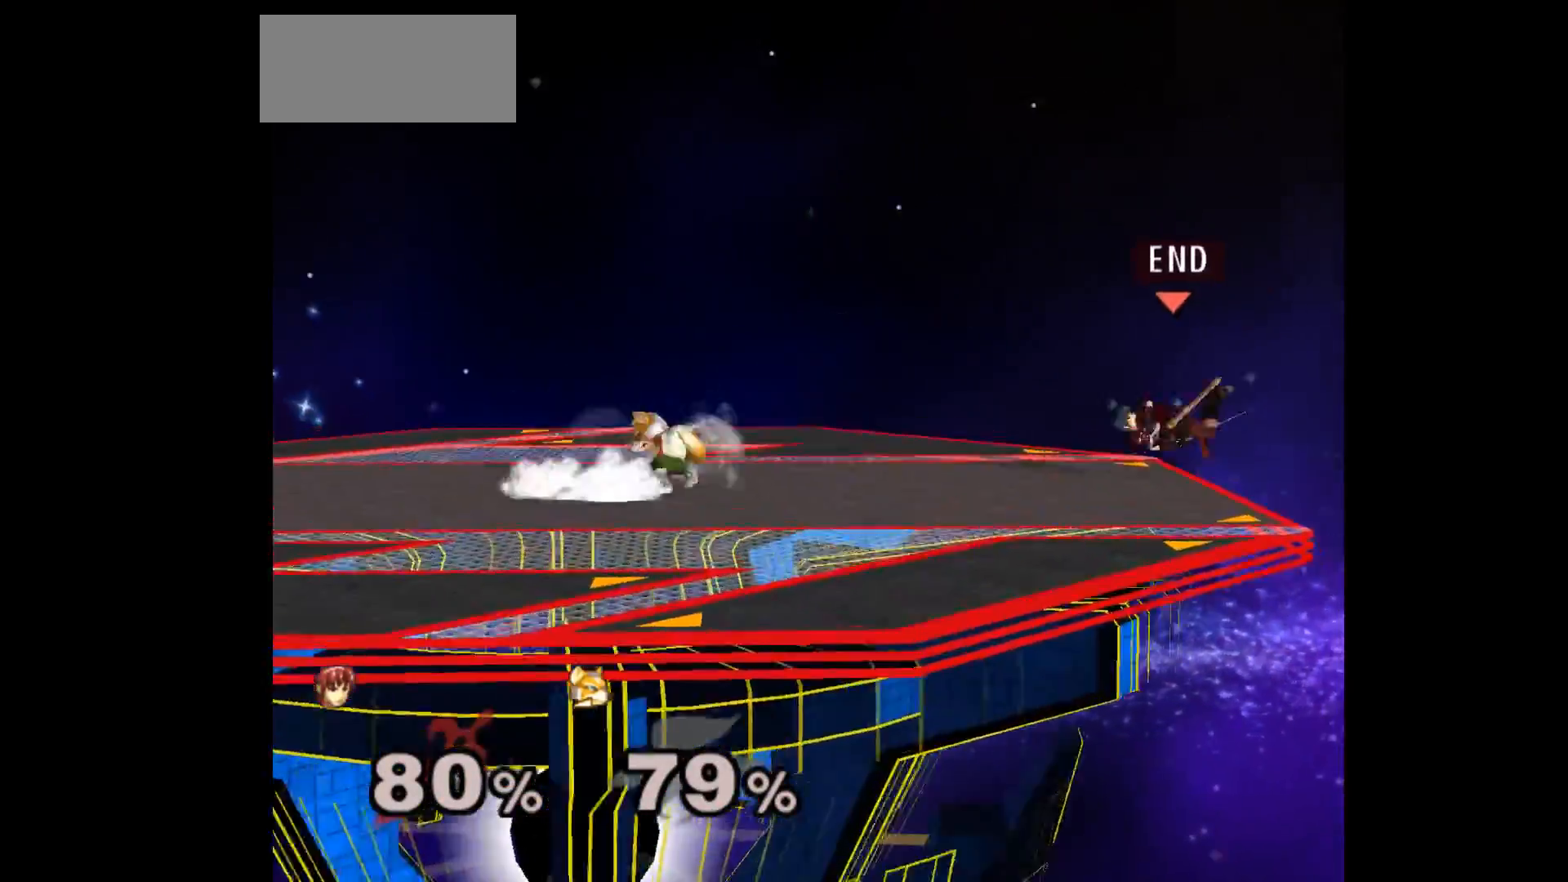
{"buttons": ["A"], "left_stick": "down", "events": [[17, "left_stick", "up"], [67, "A", "down"], [83, "Z", "down"], [150, "left_stick", "down"], [167, "Z", "up"], [217, "A", "up"], [317, "A", "down"], [417, "A", "up"], [483, "A", "down"]]}
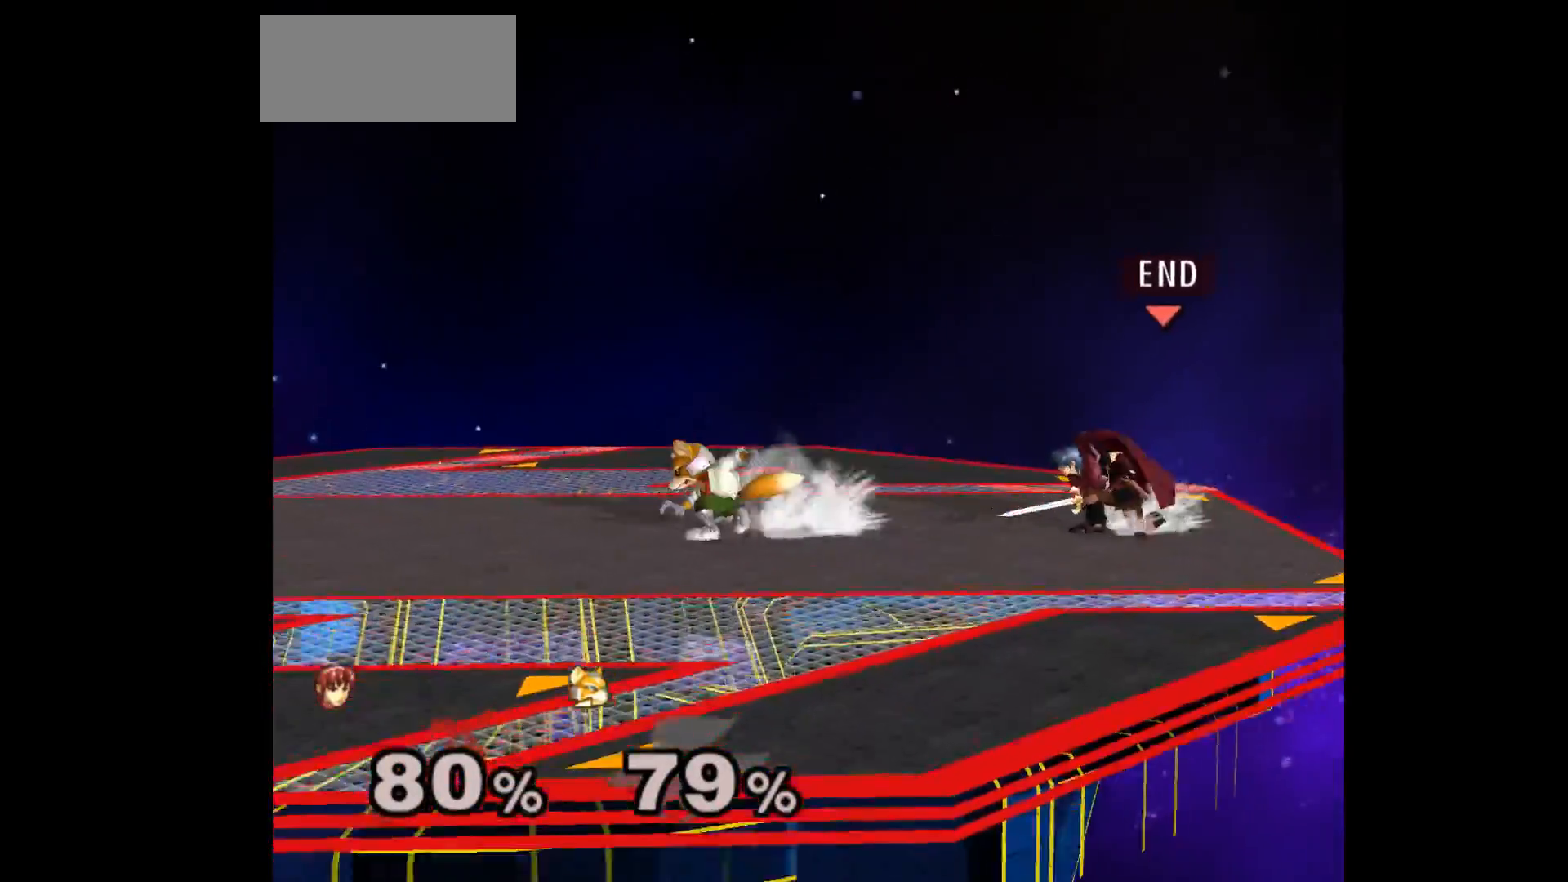
{"buttons": [], "left_stick": "up-right", "events": [[67, "A", "up"], [83, "left_stick", "center"], [233, "left_stick", "down-left"], [317, "left_stick", "up-left"], [333, "Z", "down"], [400, "left_stick", "up-right"], [467, "Z", "up"]]}
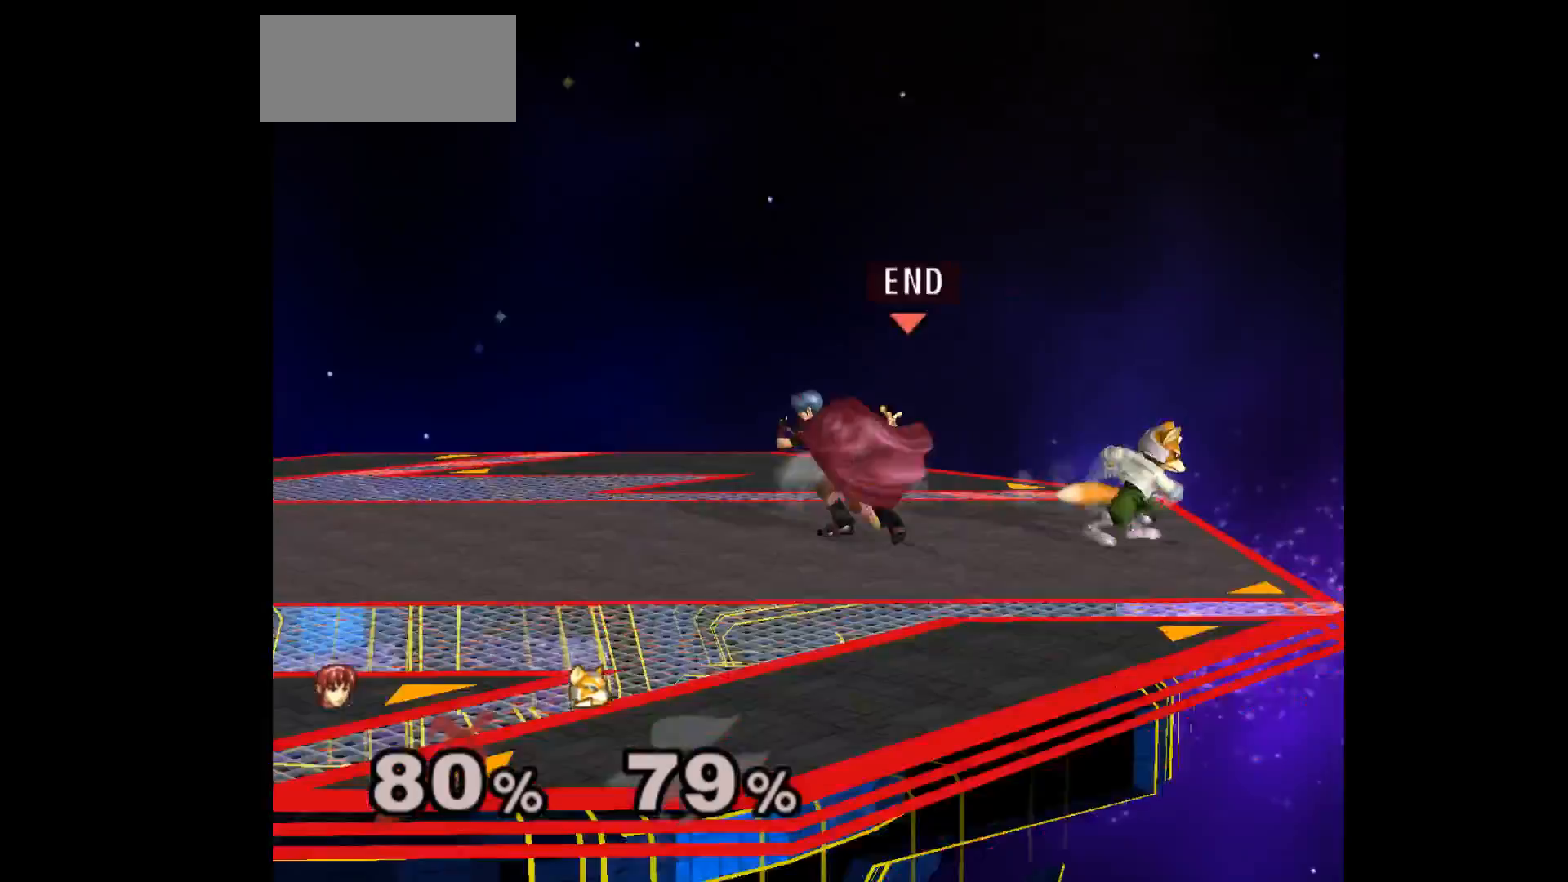
{"buttons": [], "left_stick": "right", "events": [[50, "left_stick", "center"], [333, "left_stick", "left"], [417, "left_stick", "right"]]}
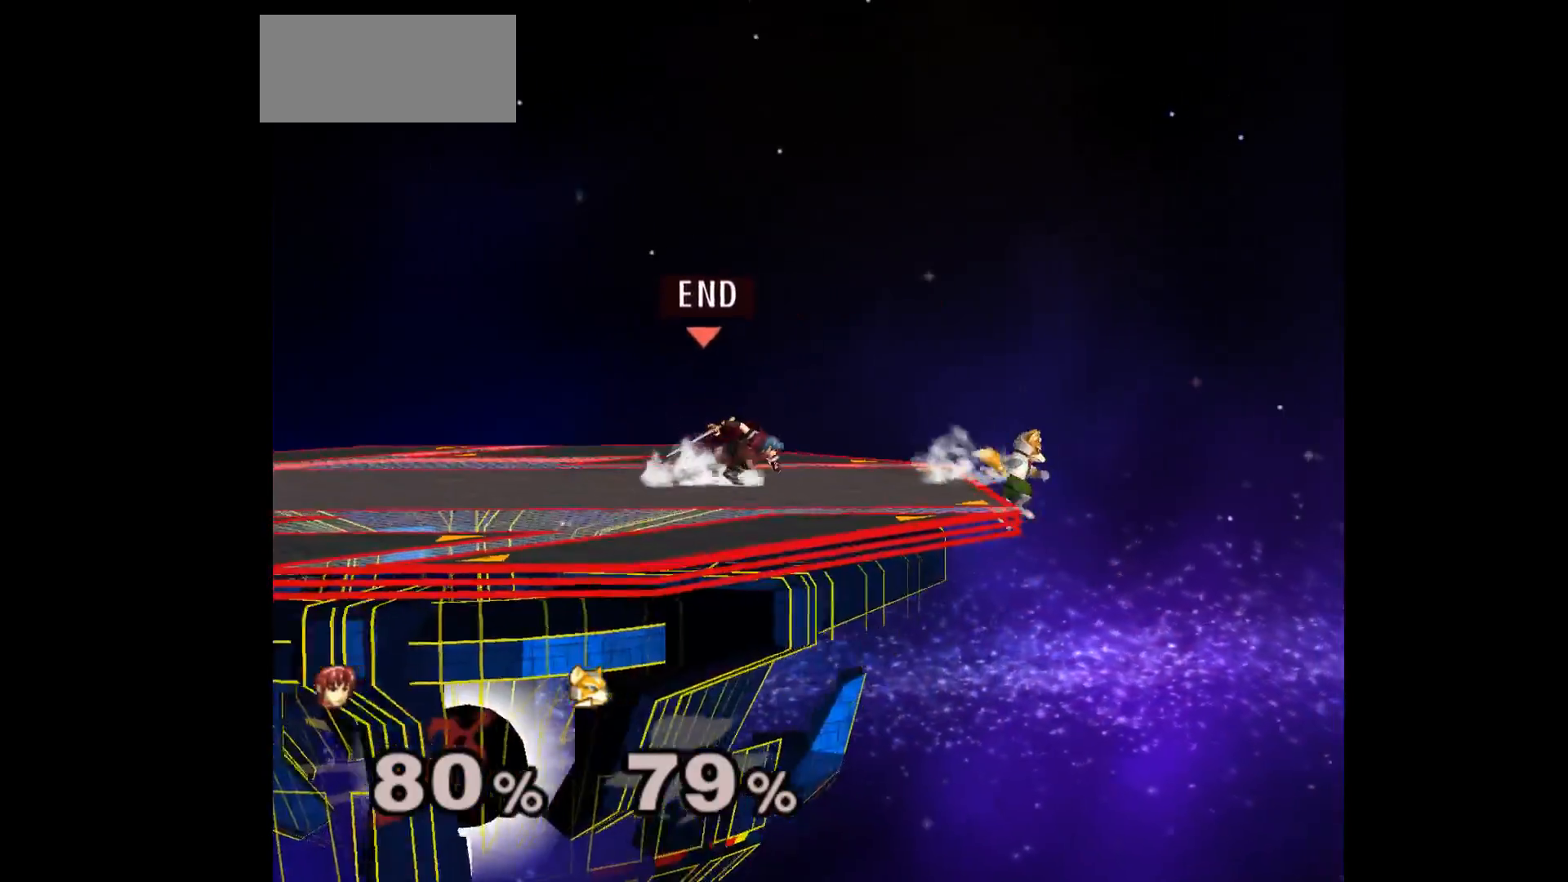
{"buttons": [], "left_stick": "center", "events": [[83, "B", "down"], [267, "B", "up"], [283, "left_stick", "center"]]}
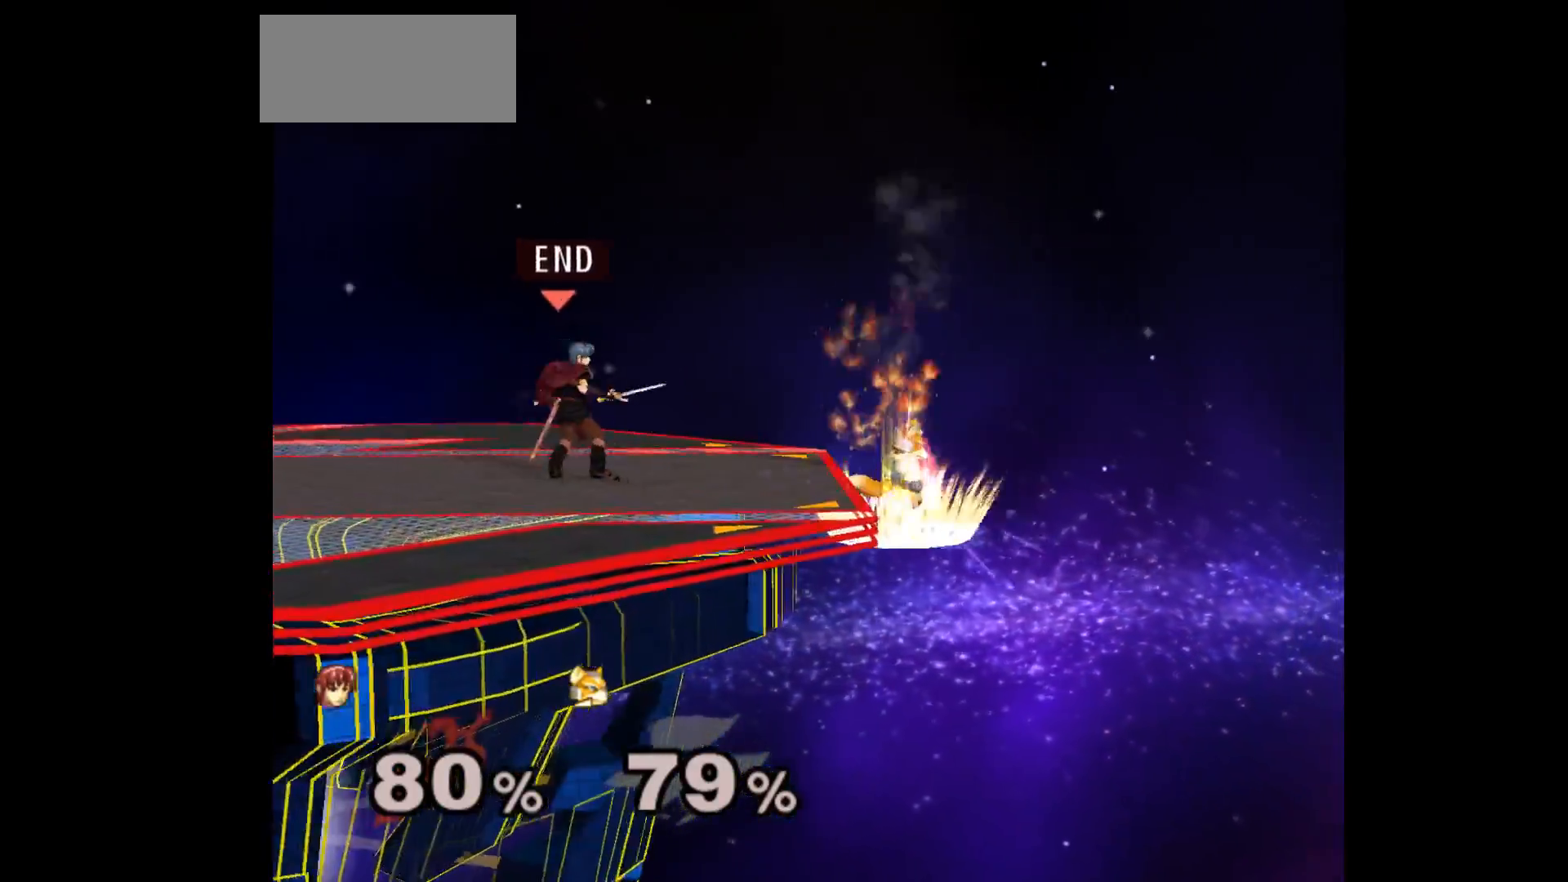
{"buttons": [], "left_stick": "center", "events": [[167, "left_stick", "right"], [200, "A", "down"], [233, "A", "up"], [250, "left_stick", "center"]]}
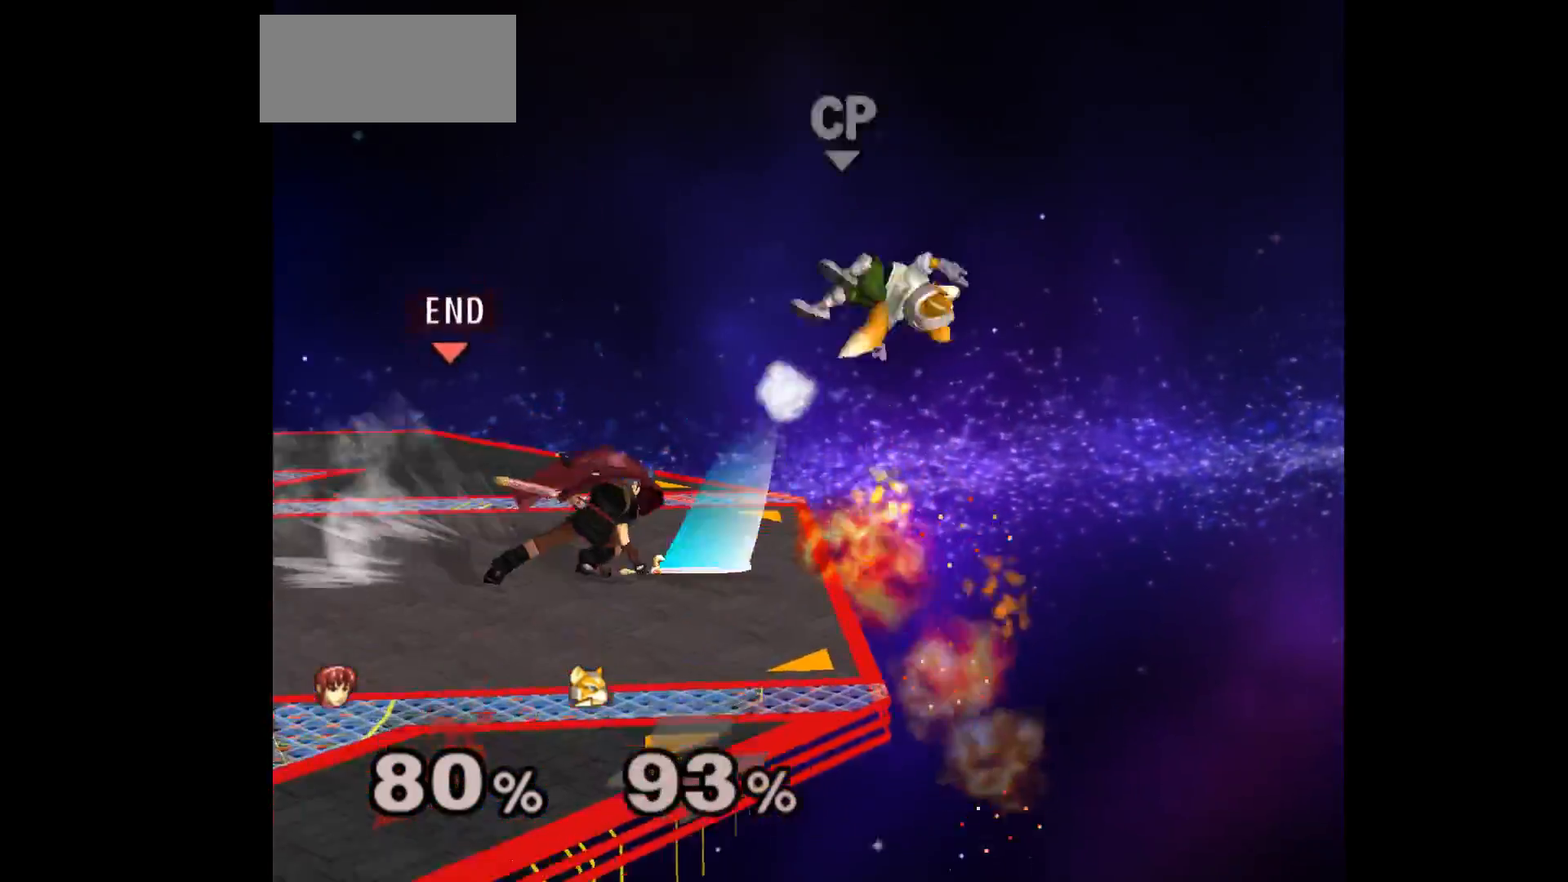
{"buttons": [], "left_stick": "center", "events": []}